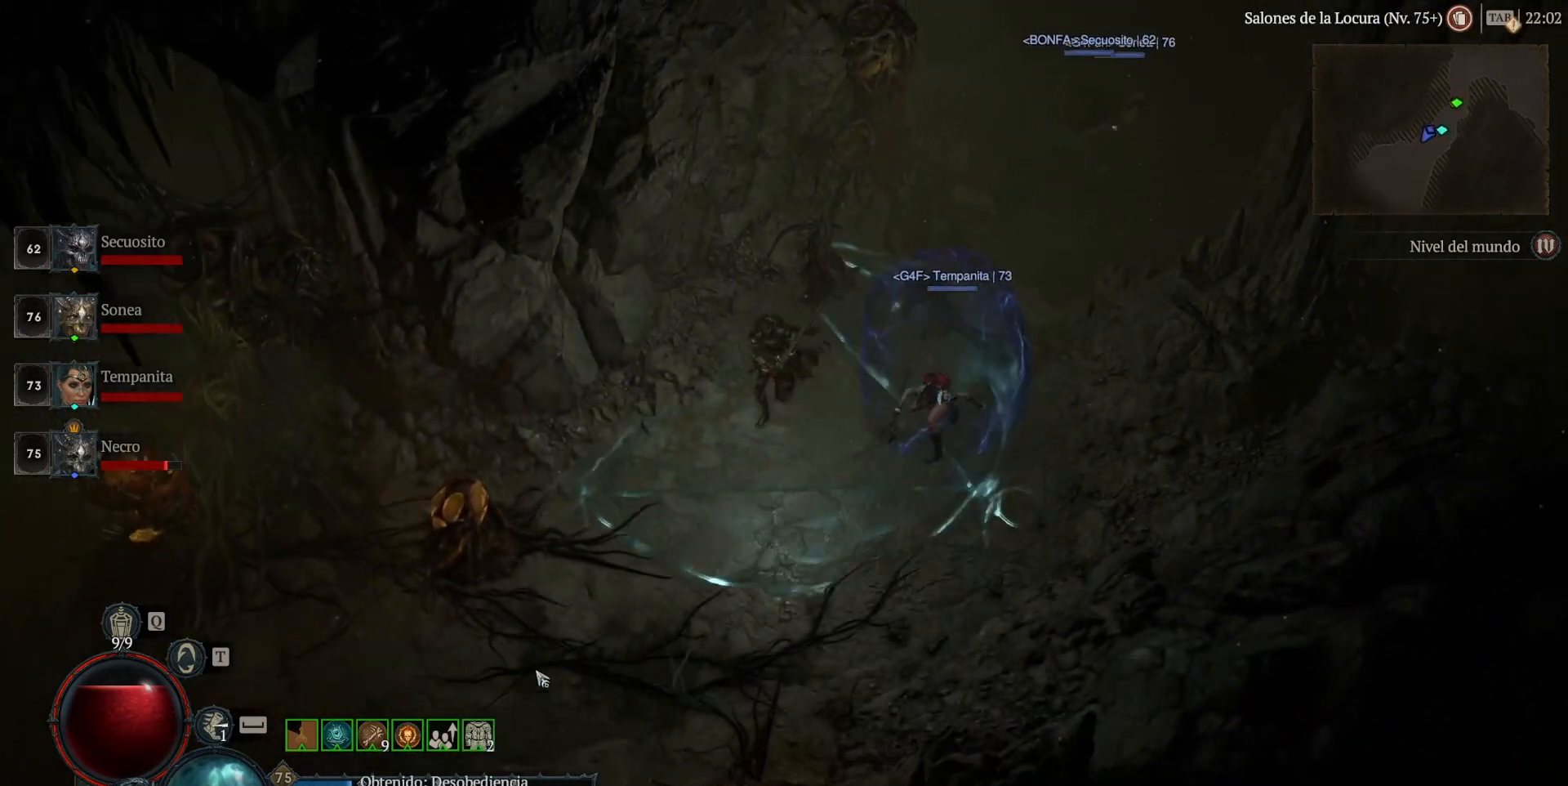
Gameplay with keyboard and mouse; each line is a JSON object with the keys and mouse buttons held at the frame after it. "events" lists presses ("down") and releases ("up") of "alt", "backspace", "caps_lock", "ctrl", "return", "shift_l", "shift_r", "space", "tab", "mouse_left" and "mouse_right" between this image and that frame as [ms after this image, input, new state], when the widget could be followed in between. "mouse_left", "mouse_right" = the "left", "right" buttons of the "mouse" list. No other keys are recorded. Not read: mouse_move other_keys.
{"keys": [], "mouse": ["left"], "events": []}
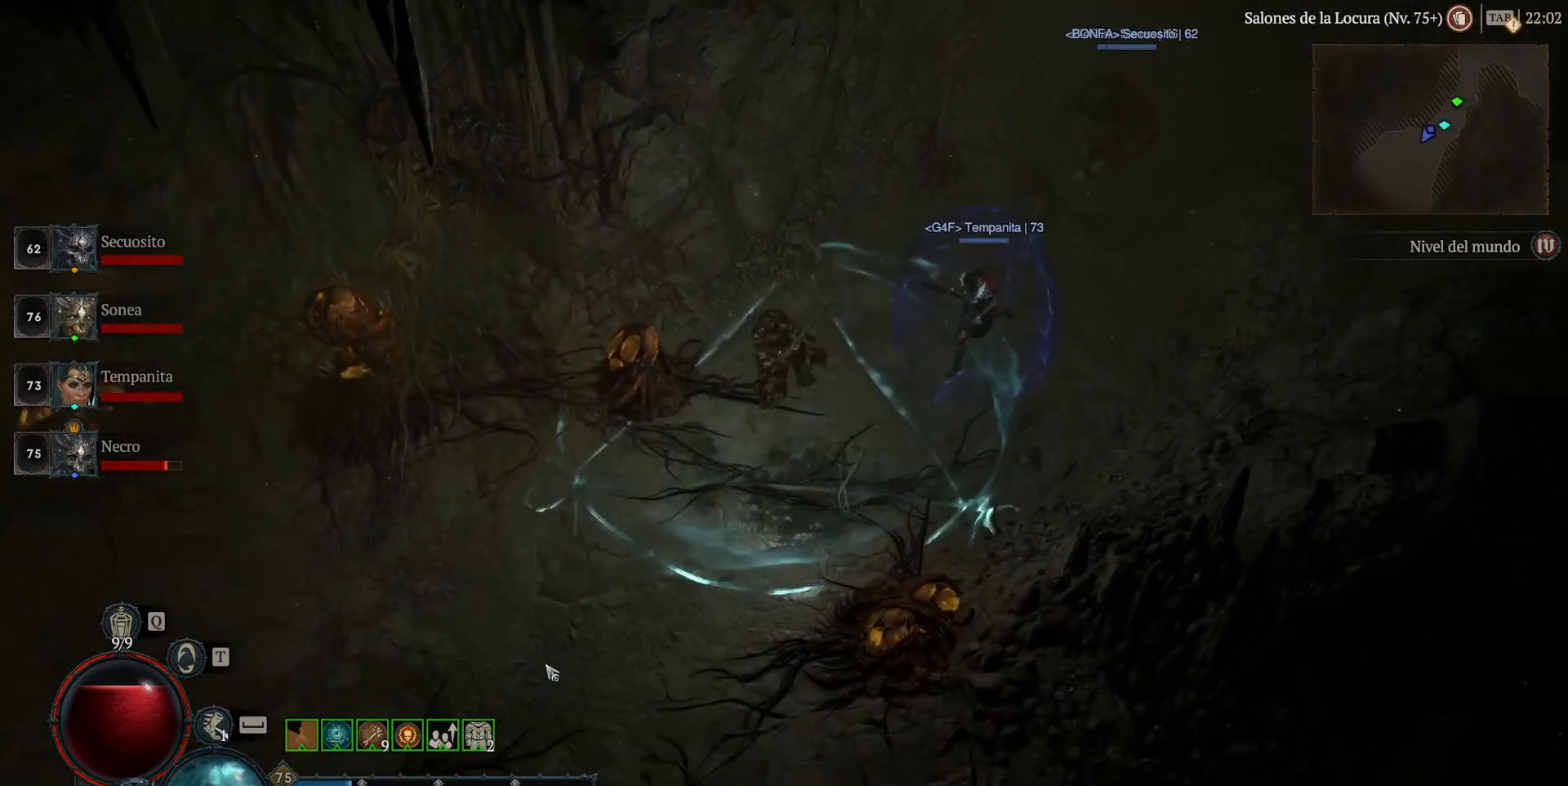
{"keys": [], "mouse": ["left"], "events": []}
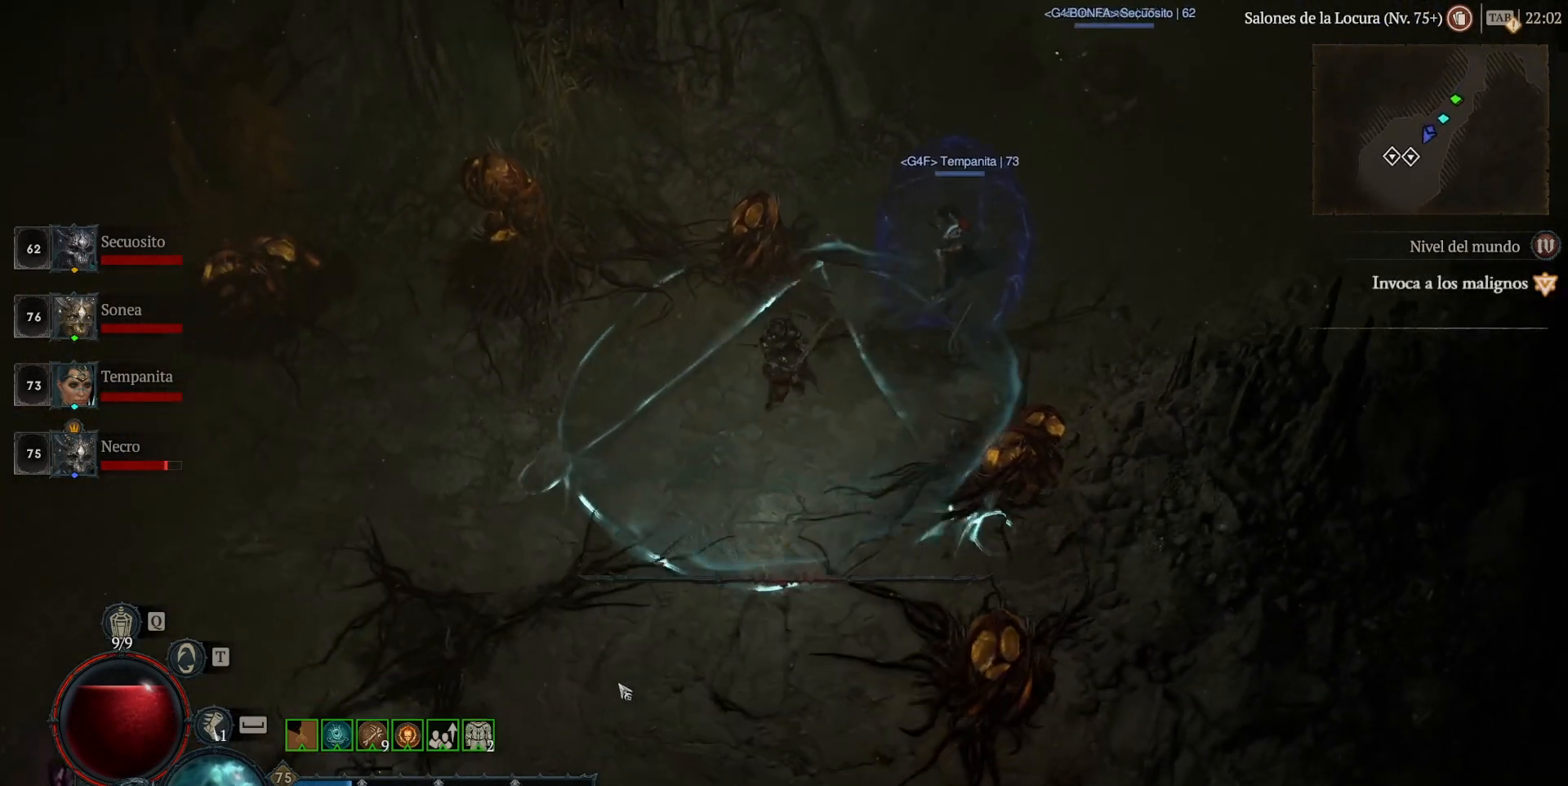
{"keys": [], "mouse": ["left"], "events": []}
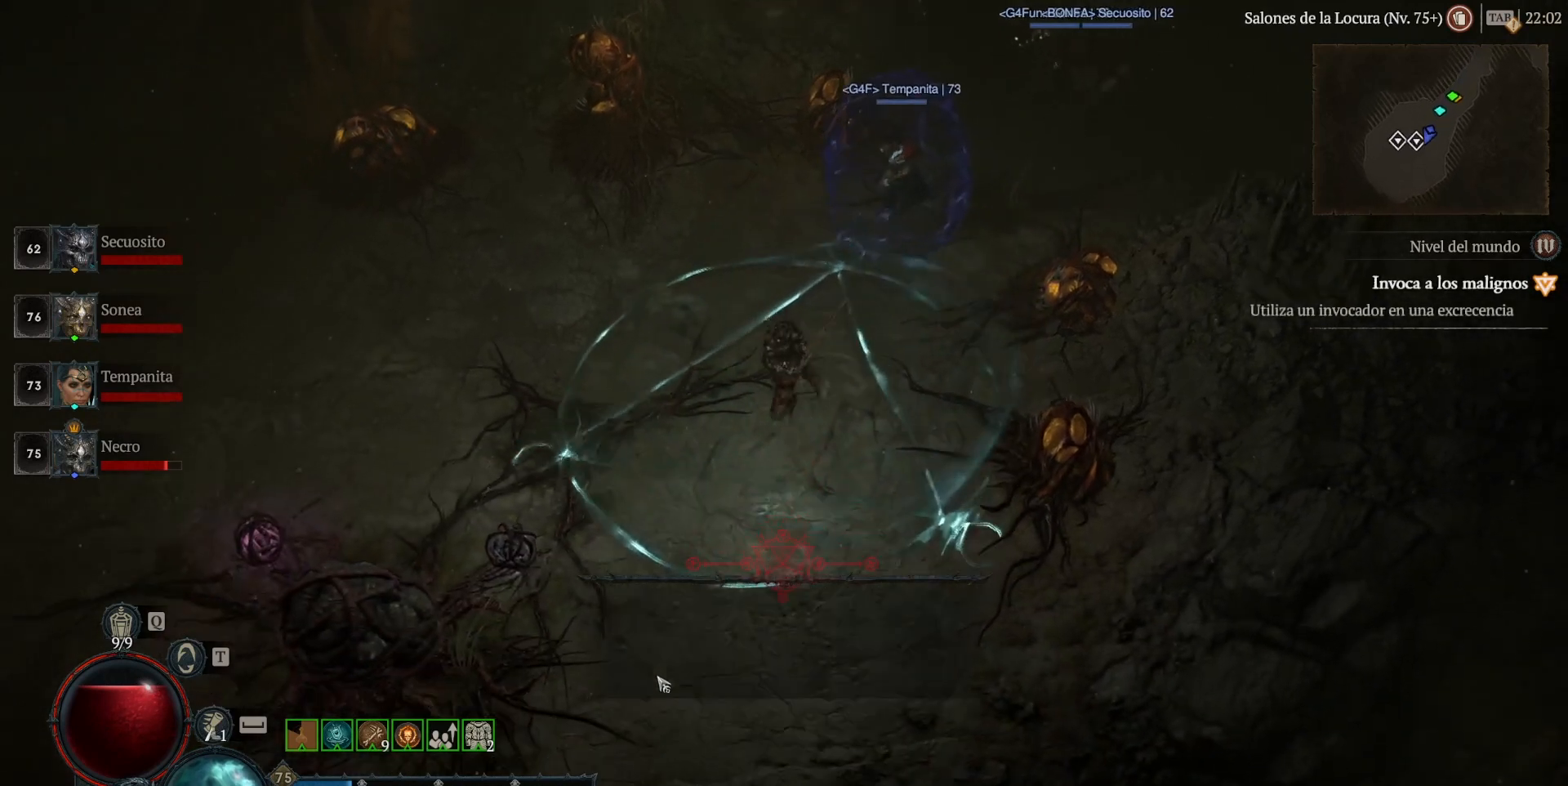
{"keys": [], "mouse": ["left"], "events": []}
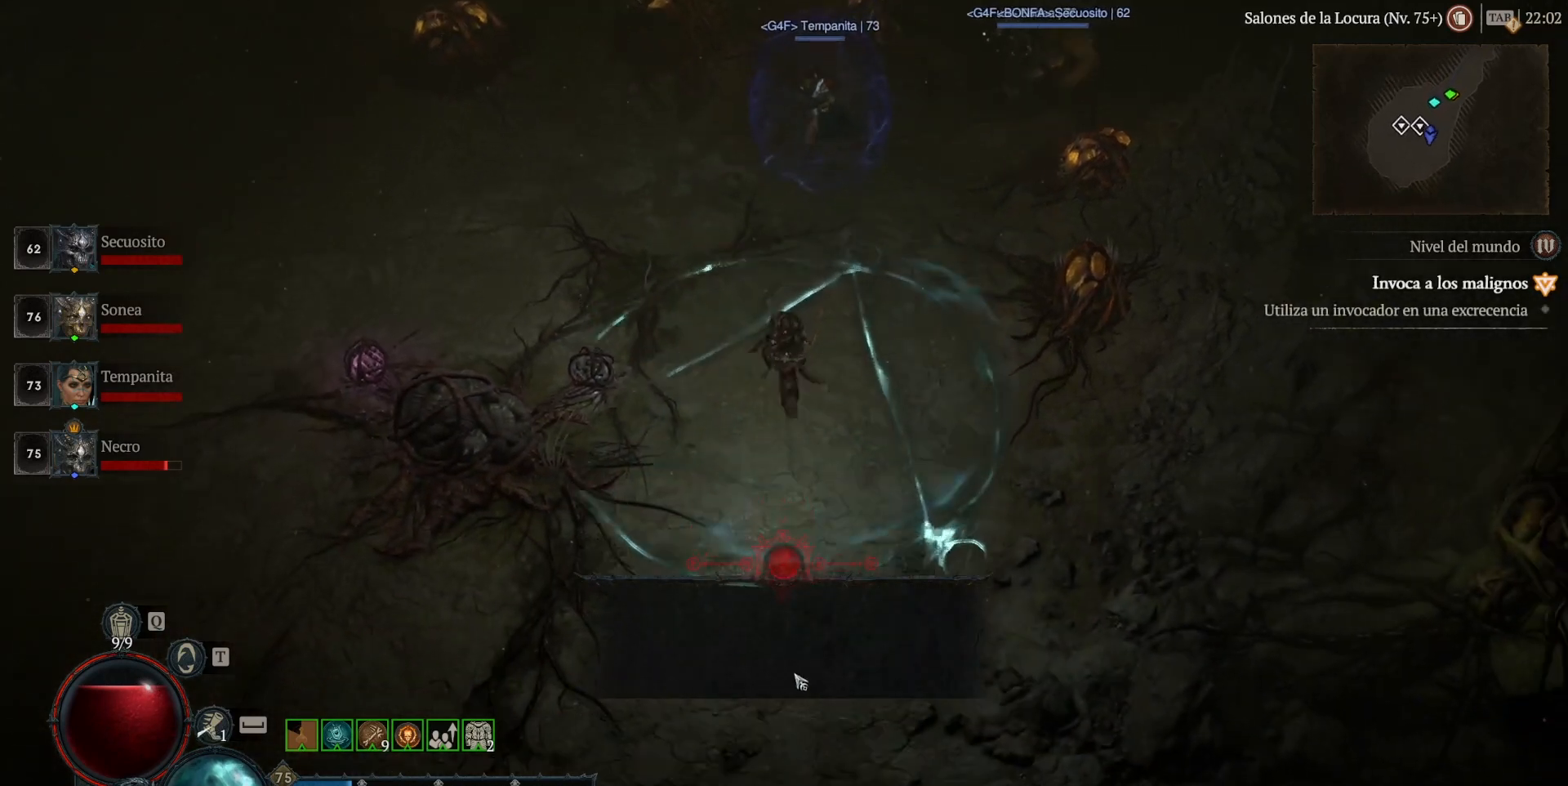
{"keys": [], "mouse": [], "events": [[240, "mouse_left", "up"]]}
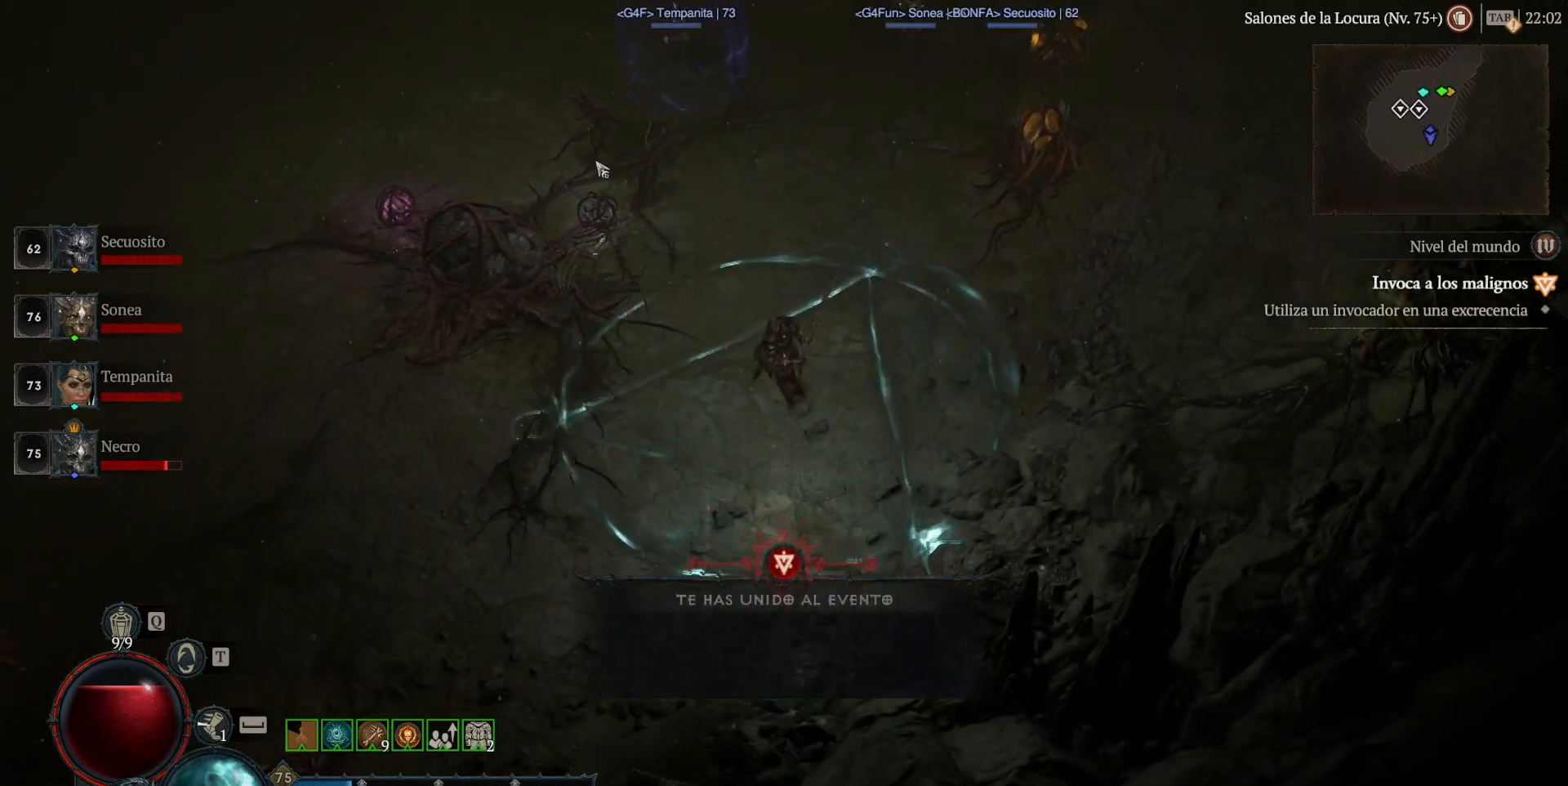
{"keys": [], "mouse": [], "events": []}
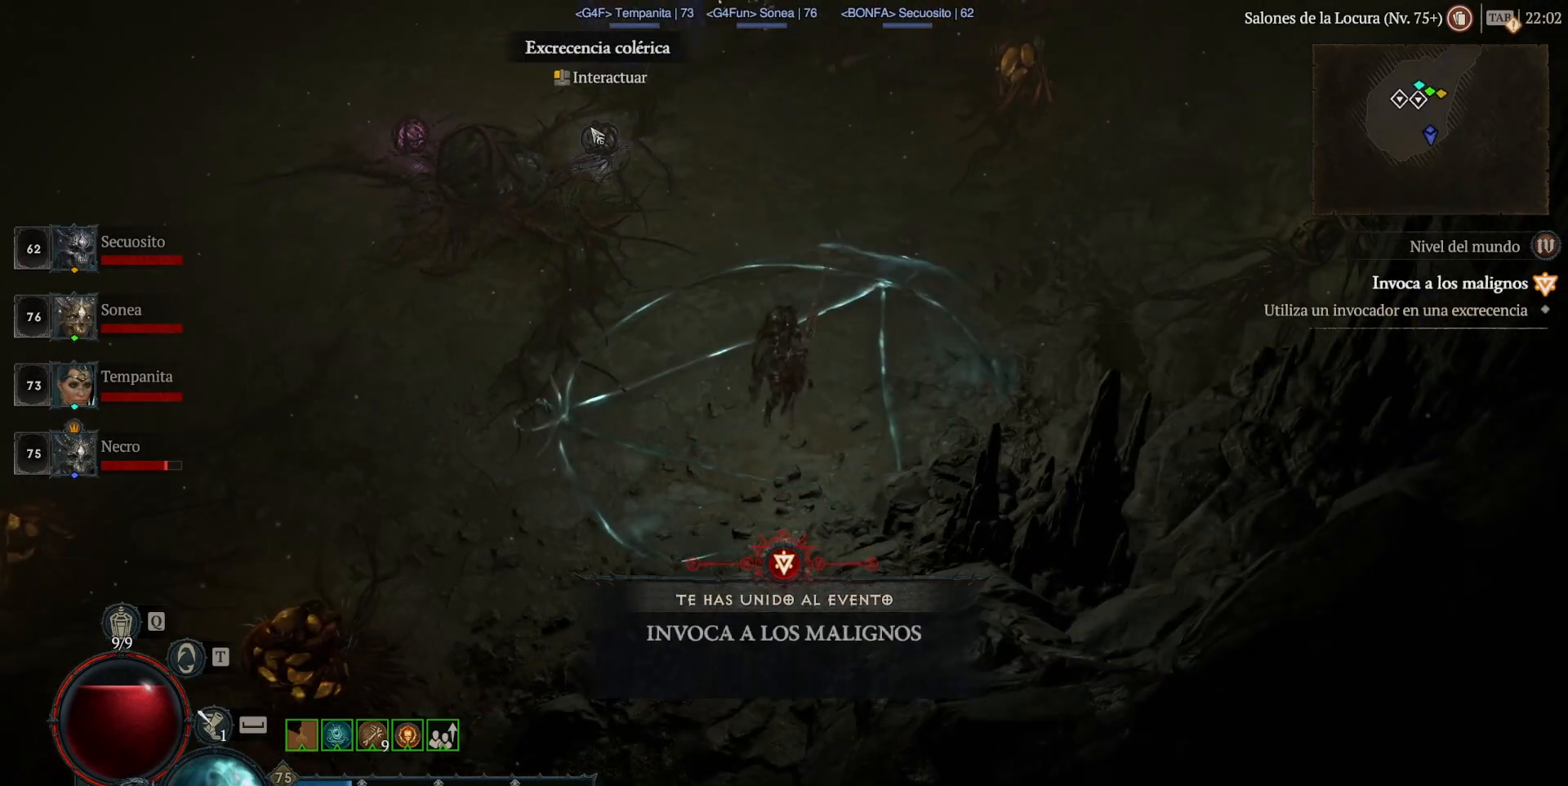
{"keys": [], "mouse": [], "events": []}
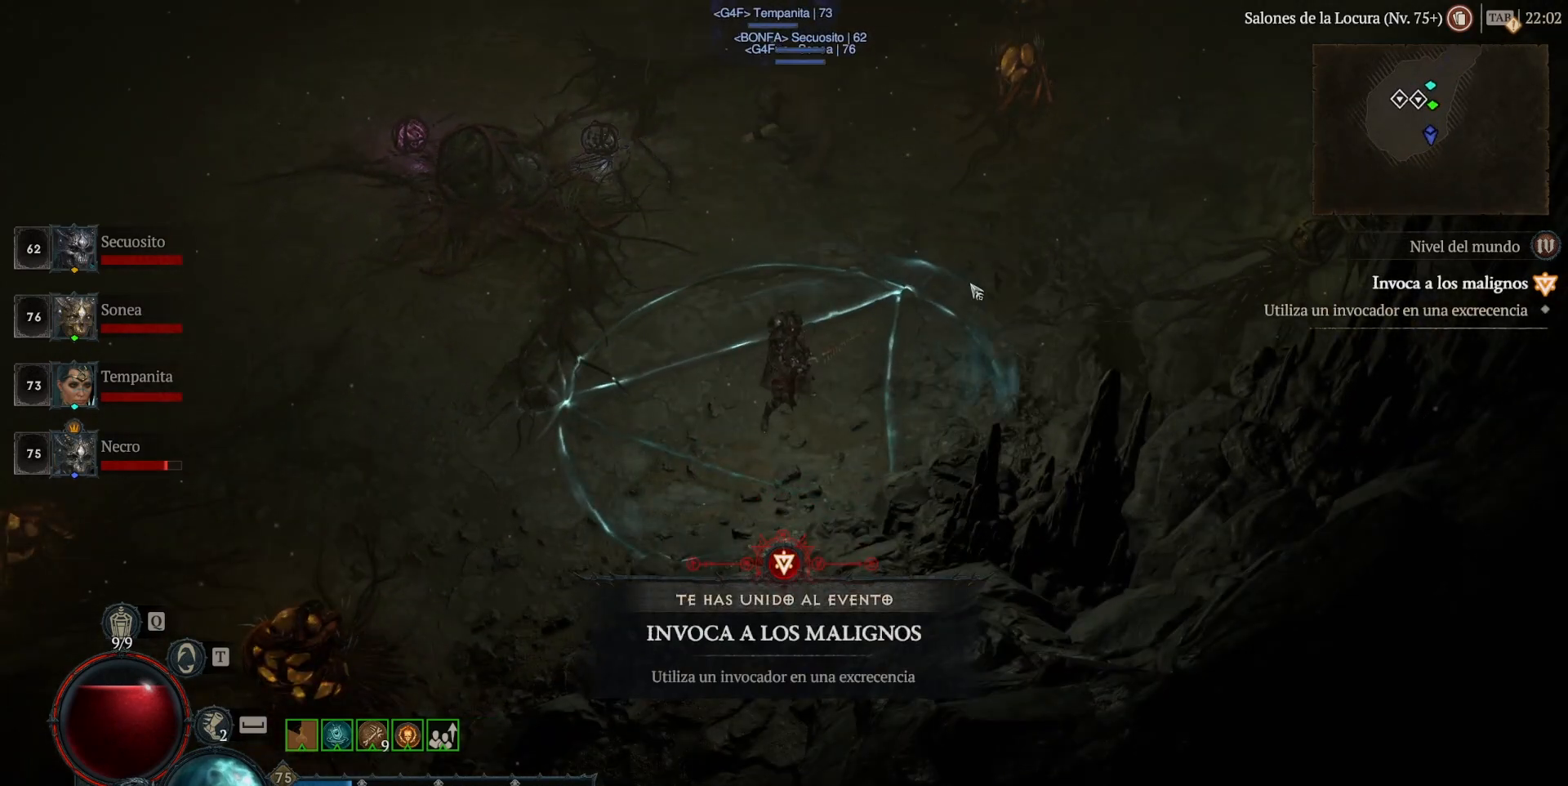
{"keys": ["shift_l"], "mouse": [], "events": [[80, "mouse_left", "down"], [160, "mouse_left", "up"], [400, "shift_l", "down"]]}
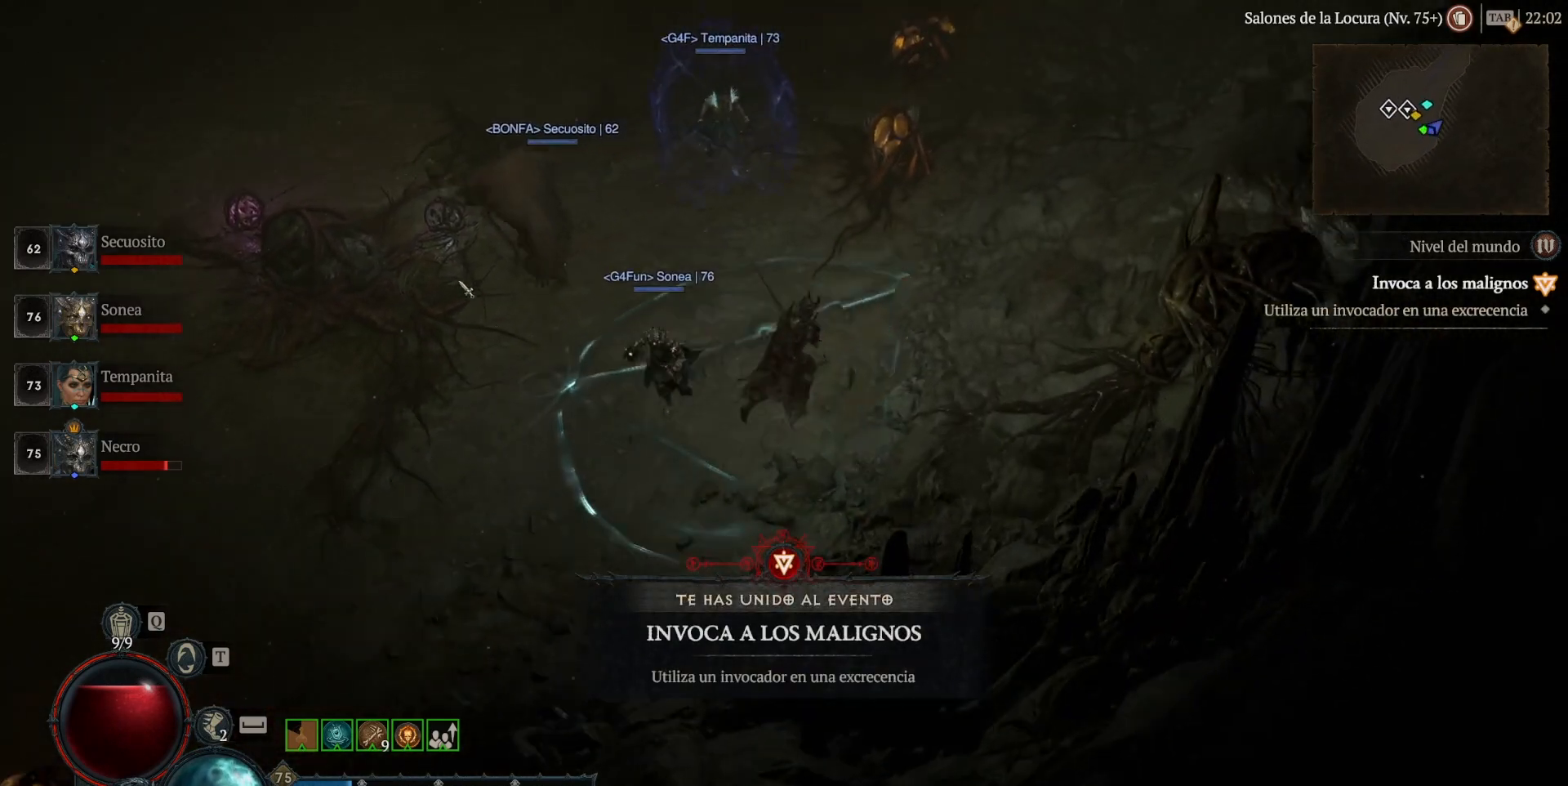
{"keys": ["shift_l"], "mouse": ["left"], "events": [[80, "mouse_left", "down"]]}
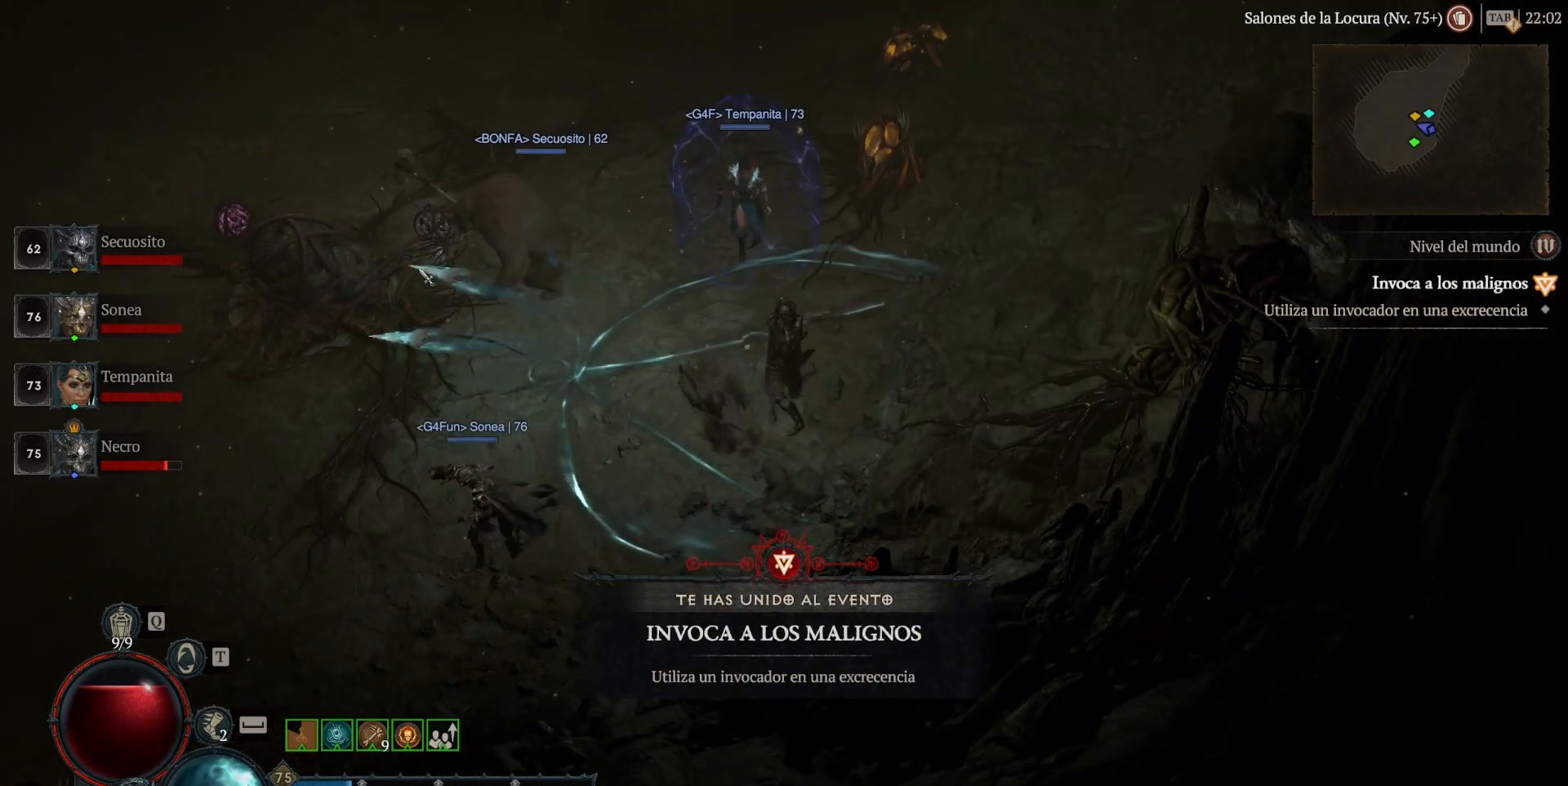
{"keys": ["shift_l"], "mouse": ["left"], "events": []}
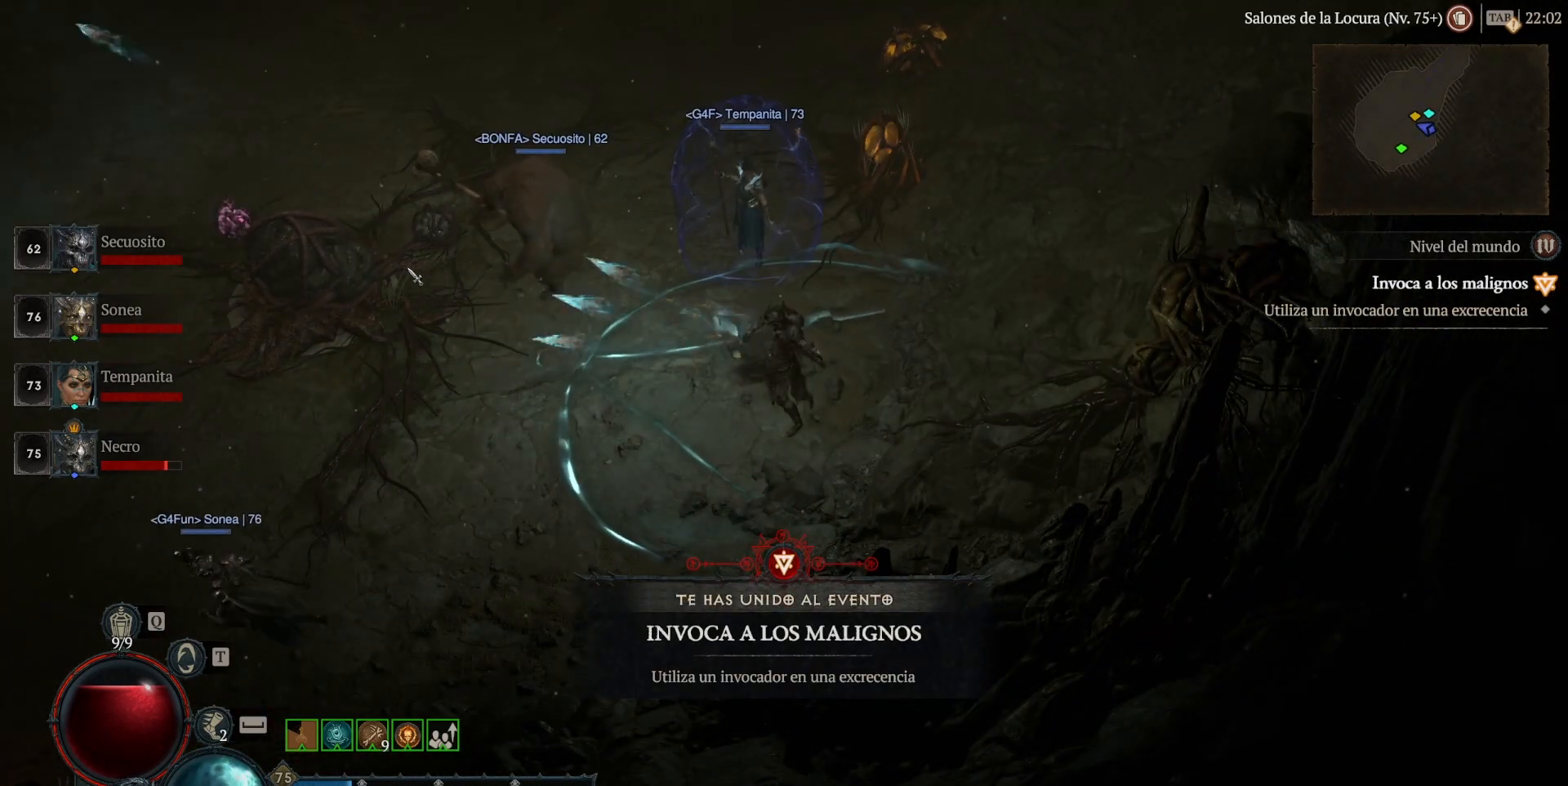
{"keys": ["shift_l"], "mouse": ["left"], "events": []}
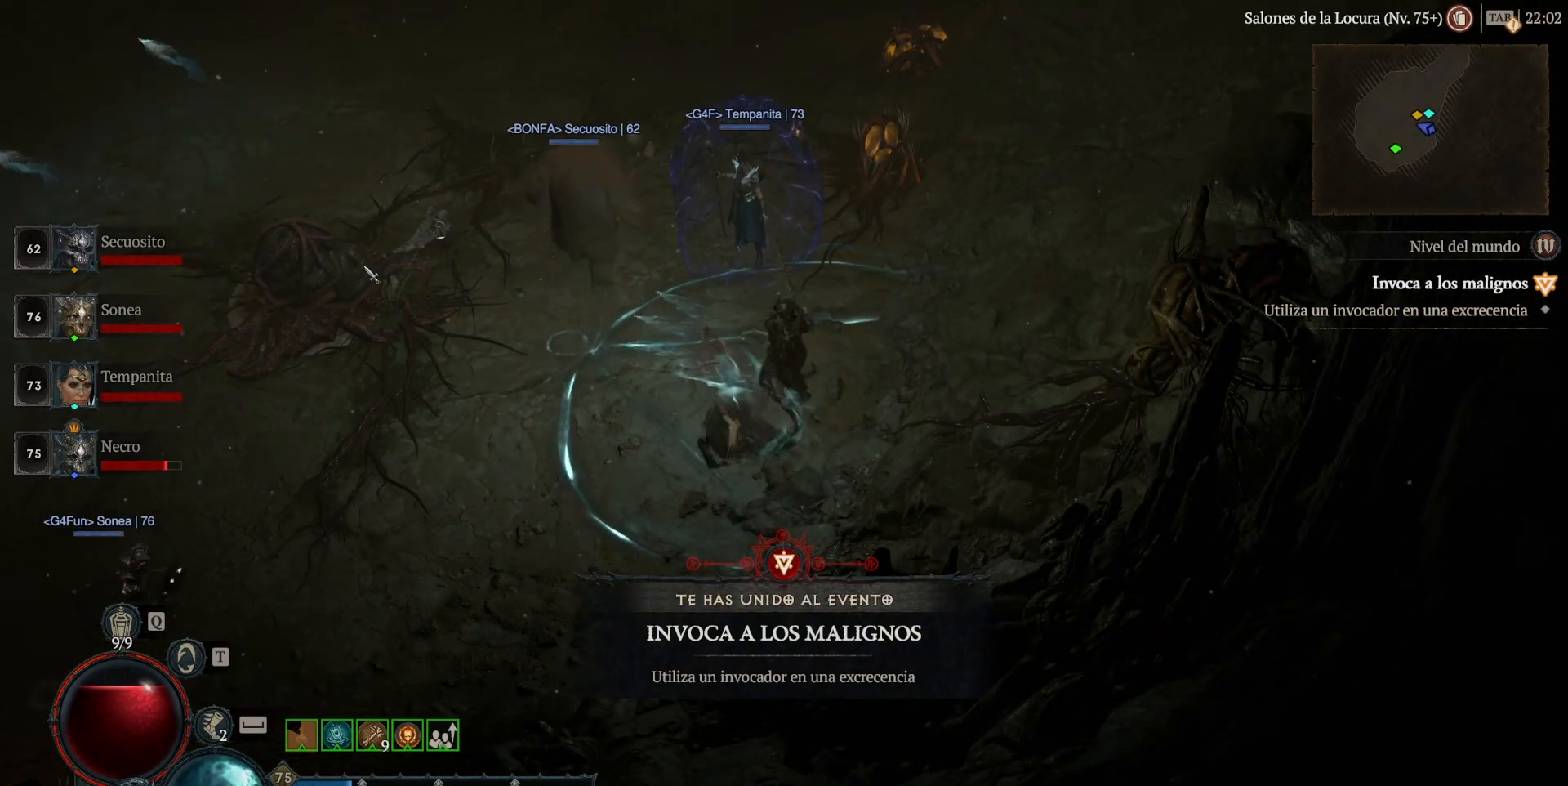
{"keys": ["shift_l"], "mouse": ["left"], "events": []}
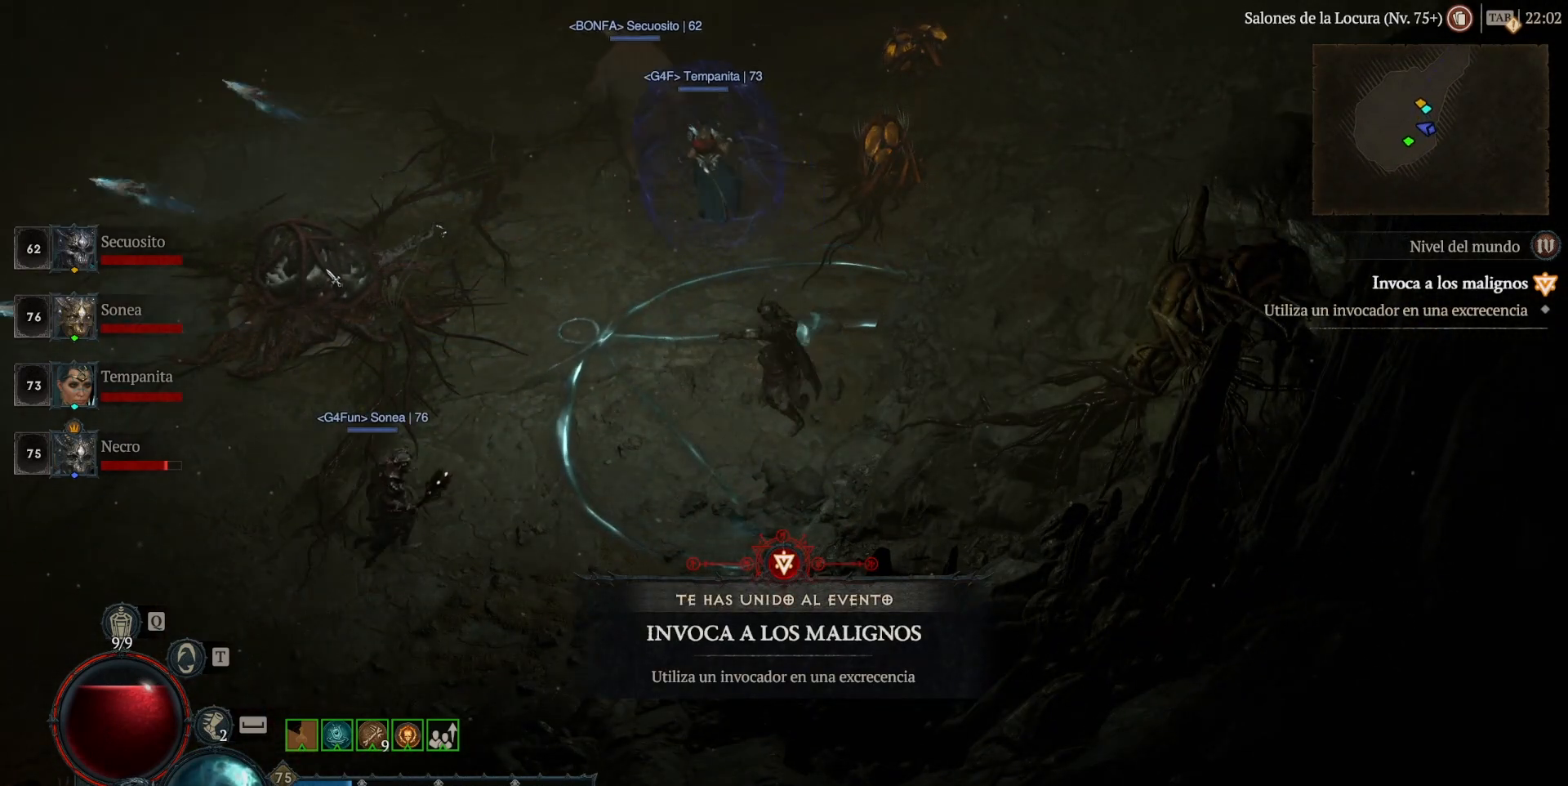
{"keys": ["shift_l"], "mouse": ["left"], "events": []}
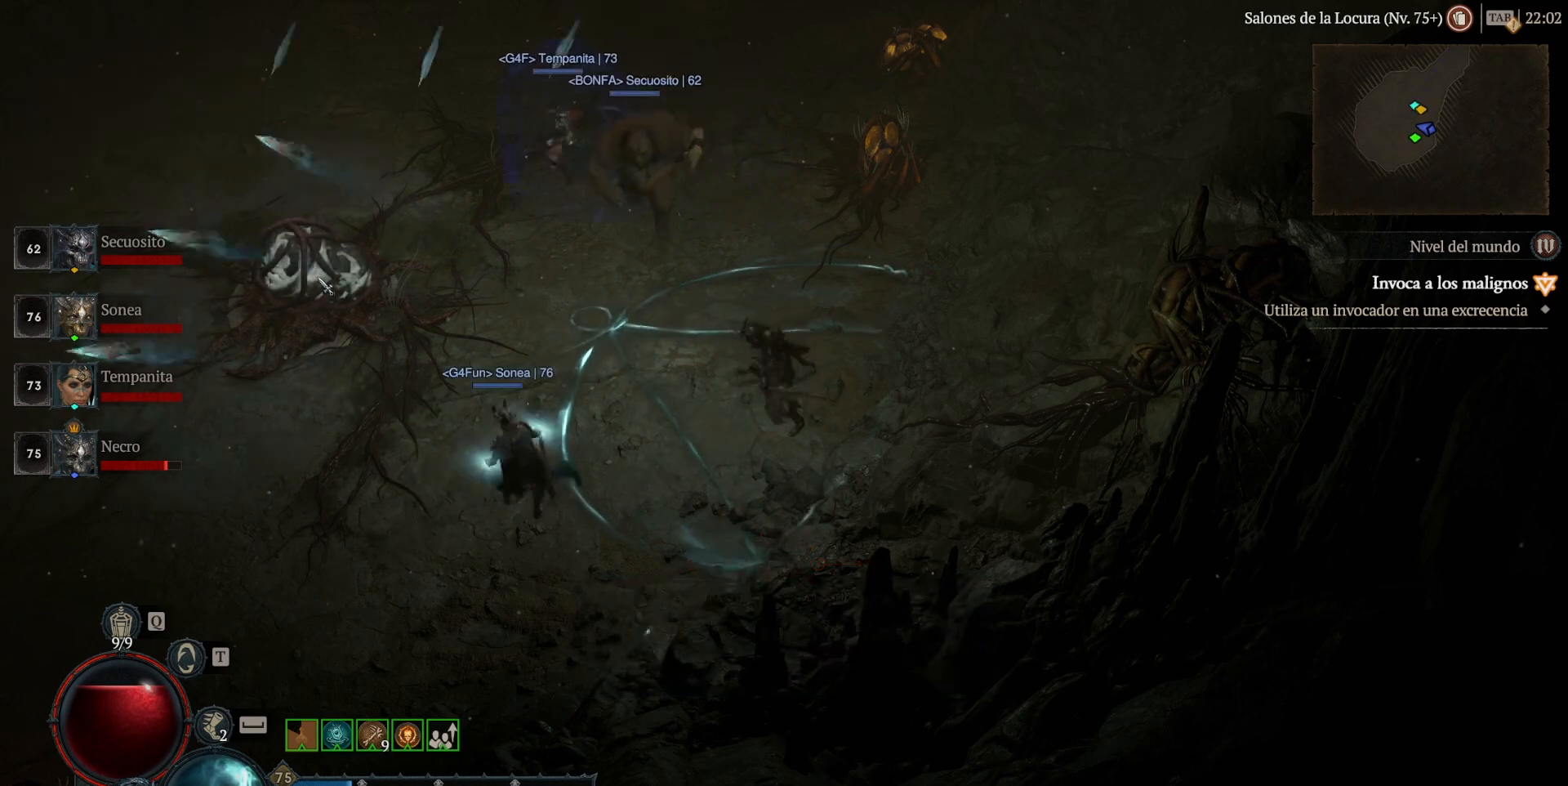
{"keys": ["shift_l"], "mouse": ["left"], "events": []}
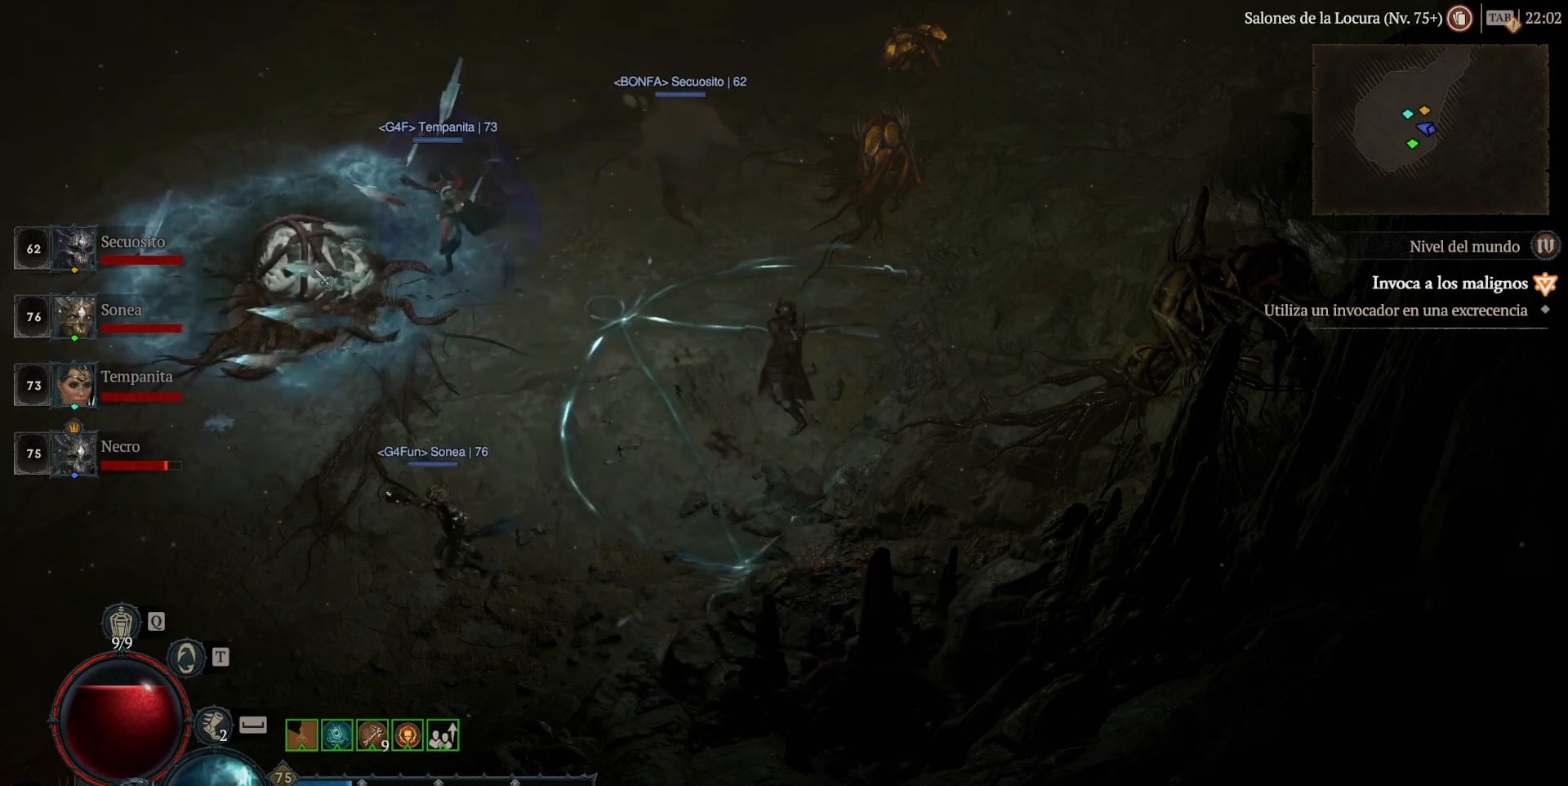
{"keys": ["shift_l"], "mouse": ["left"], "events": []}
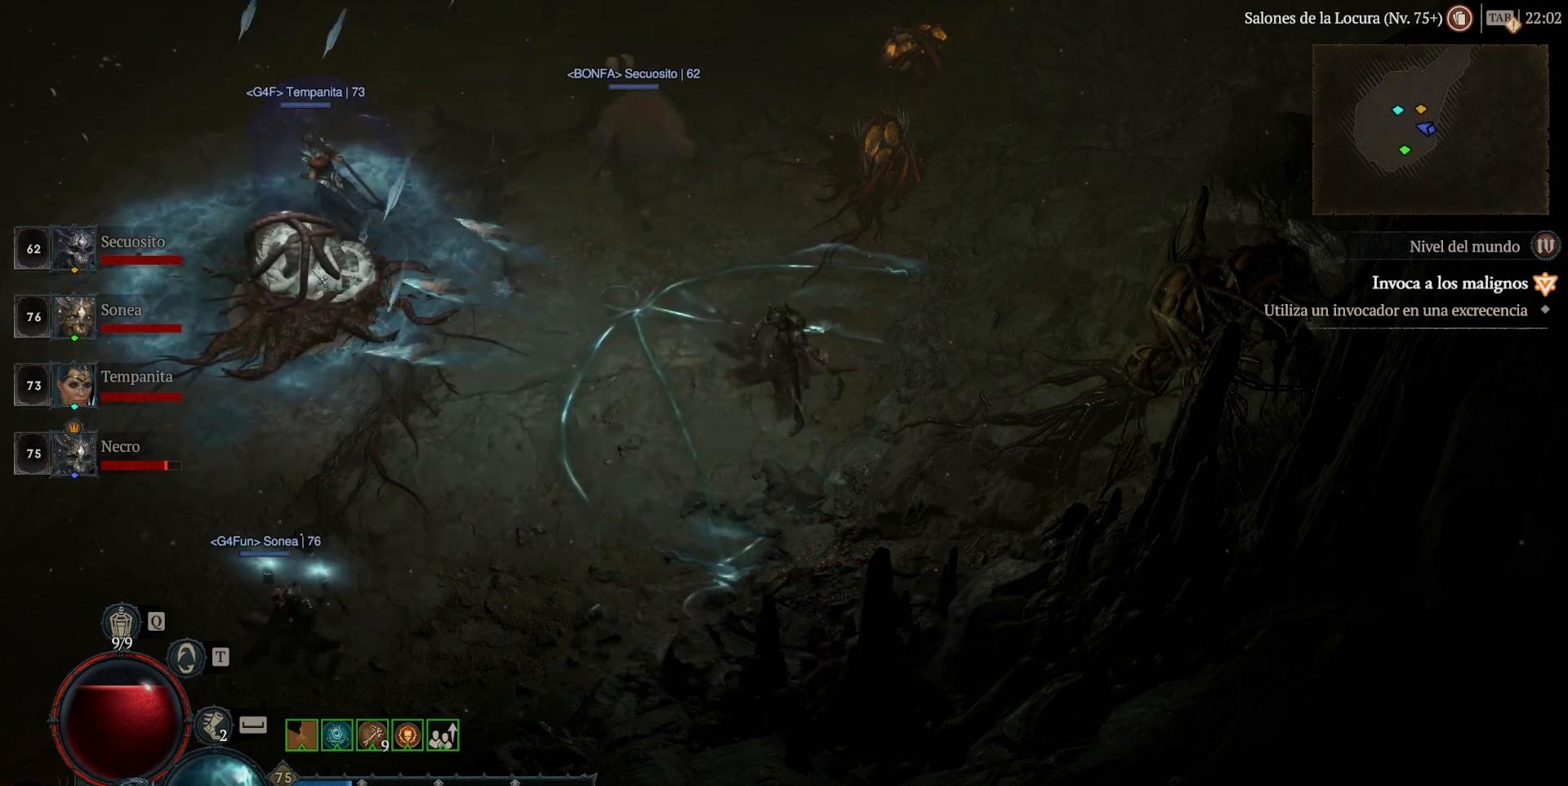
{"keys": ["shift_l"], "mouse": ["left"], "events": []}
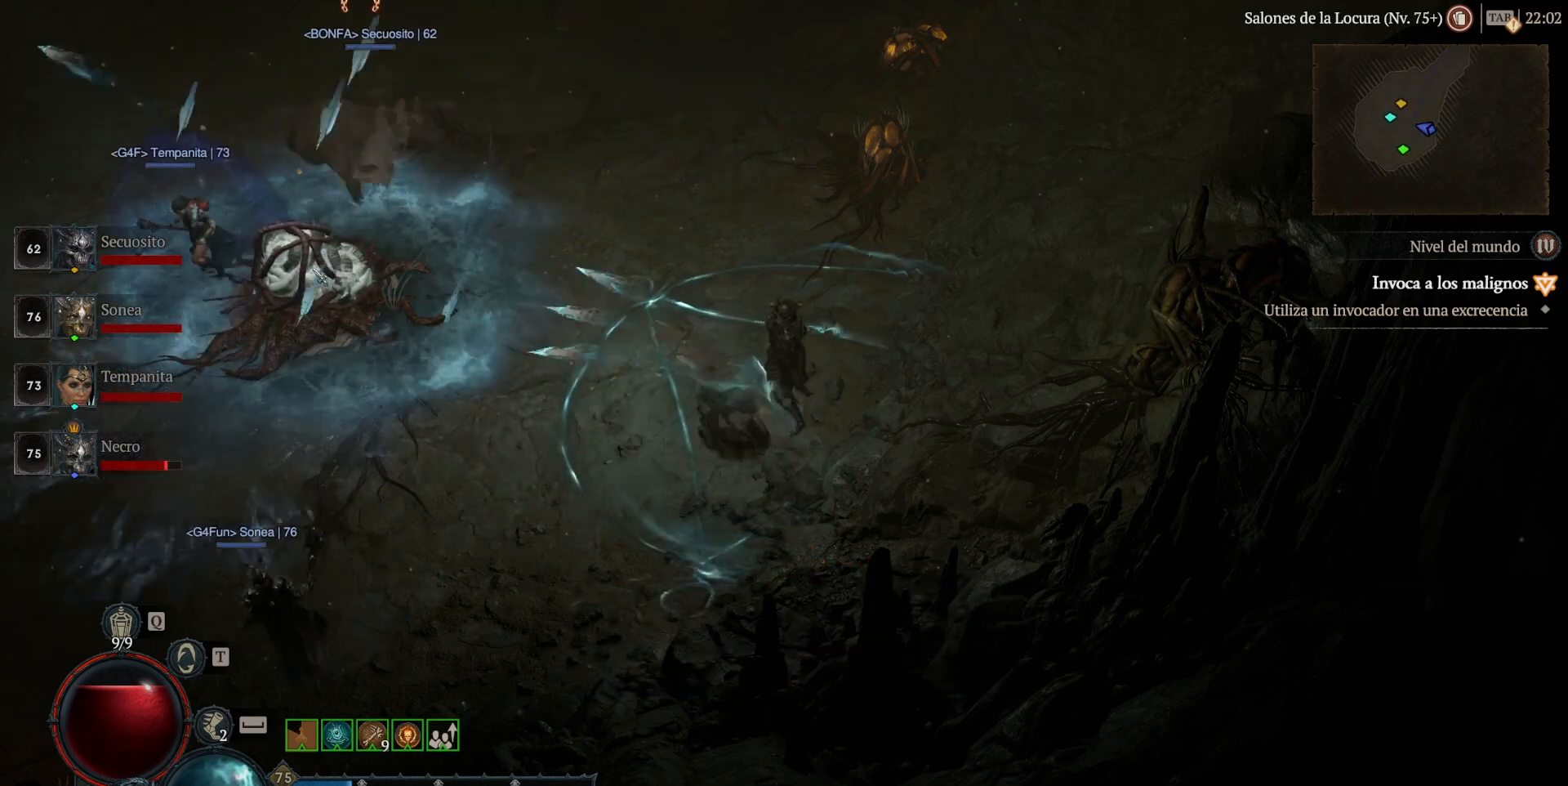
{"keys": ["shift_l"], "mouse": ["left"], "events": []}
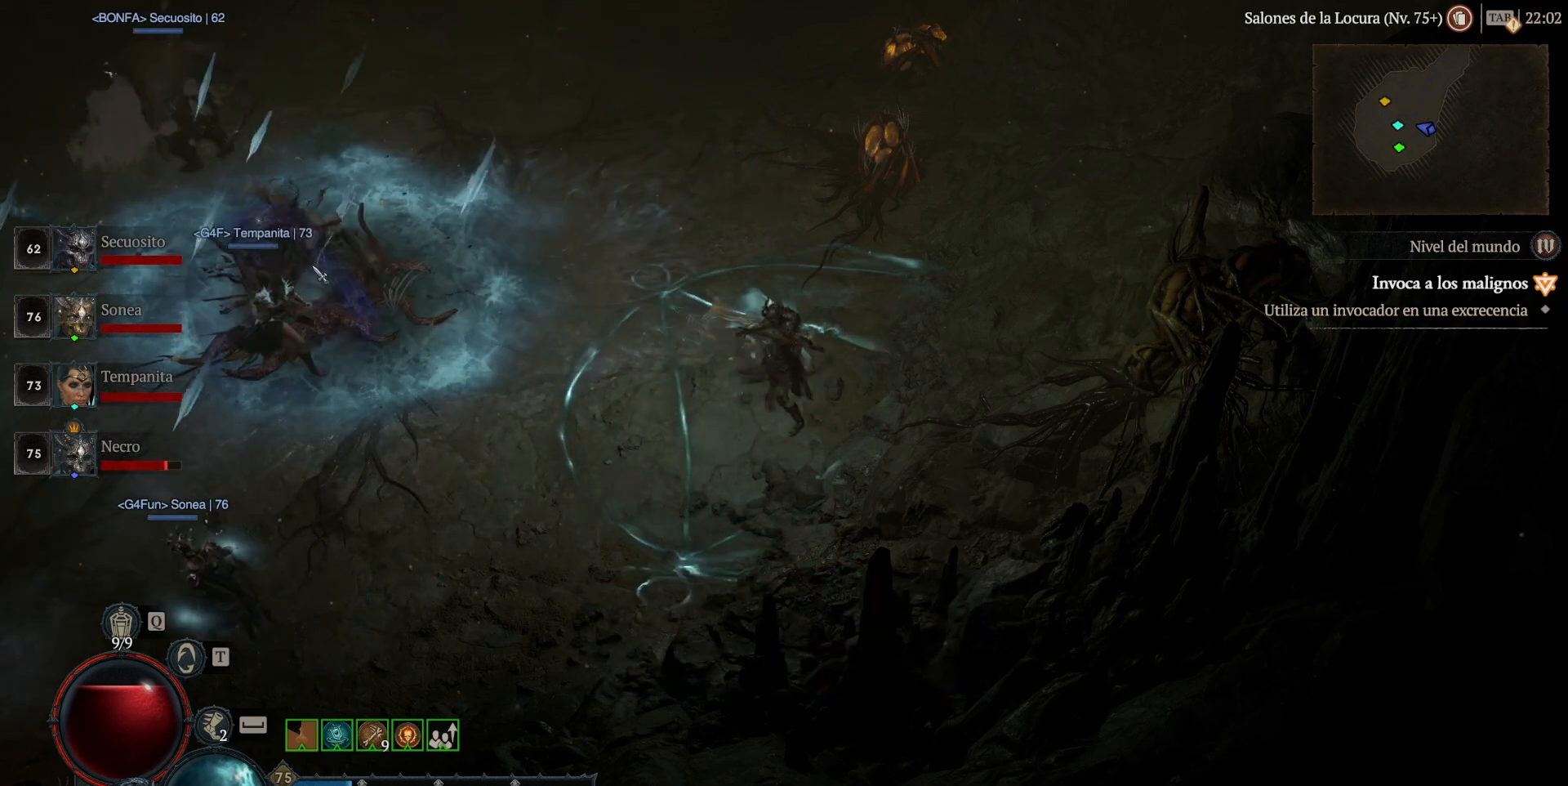
{"keys": ["shift_l"], "mouse": [], "events": [[440, "mouse_left", "up"]]}
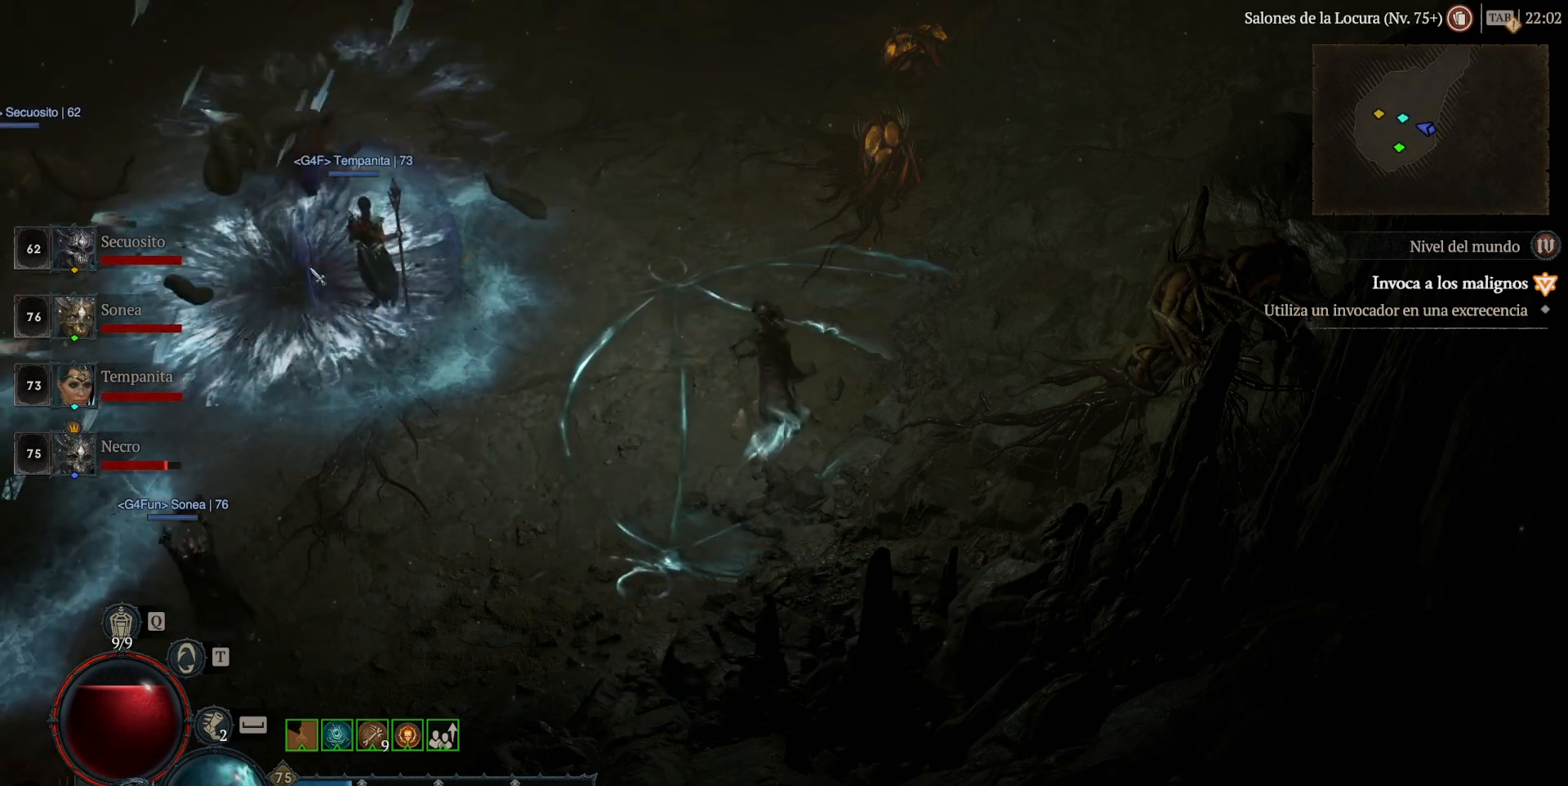
{"keys": ["shift_l"], "mouse": ["right"], "events": [[40, "mouse_right", "down"]]}
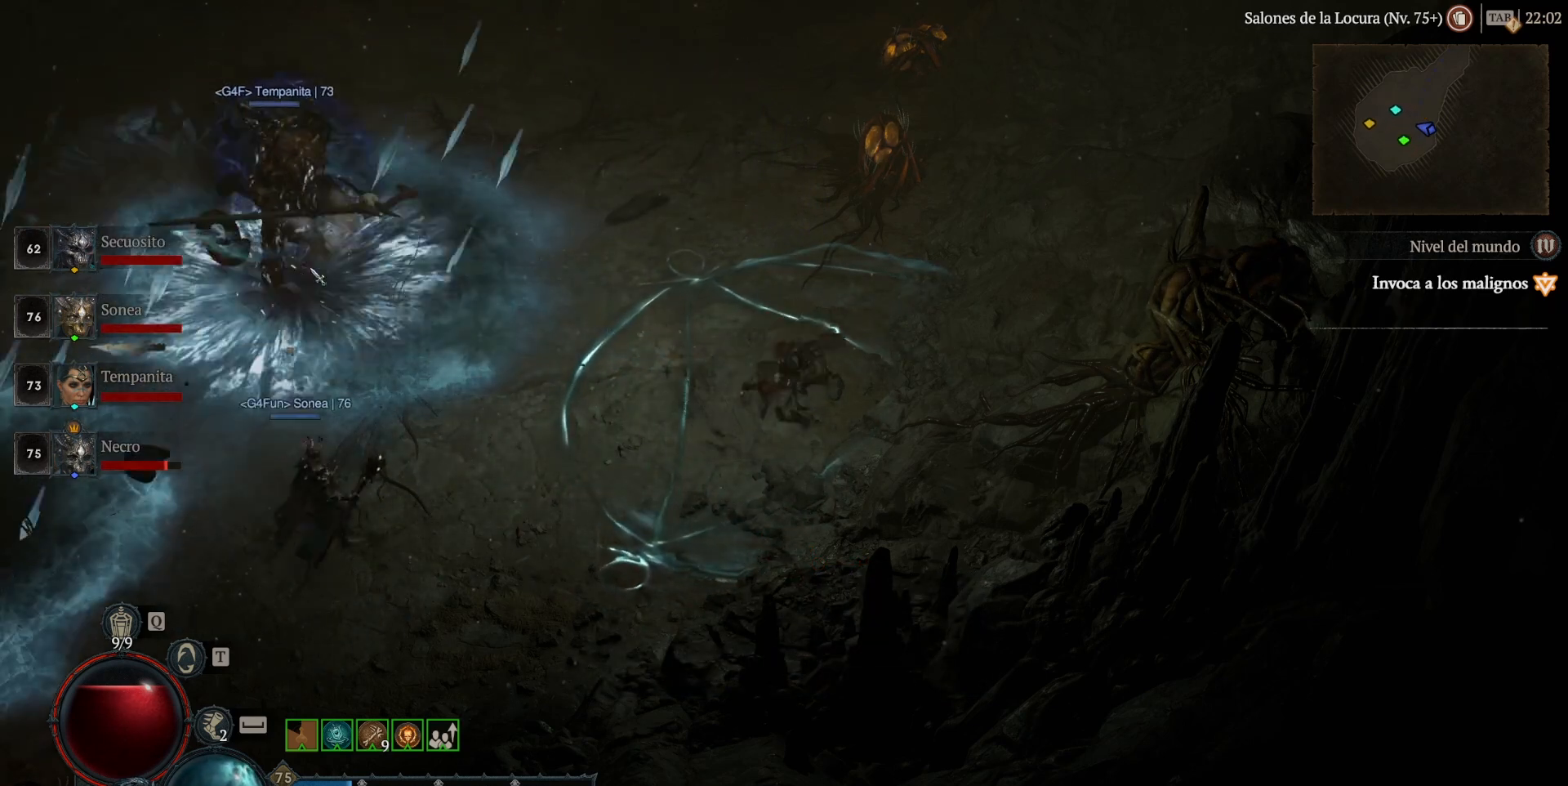
{"keys": ["shift_l"], "mouse": ["right"], "events": []}
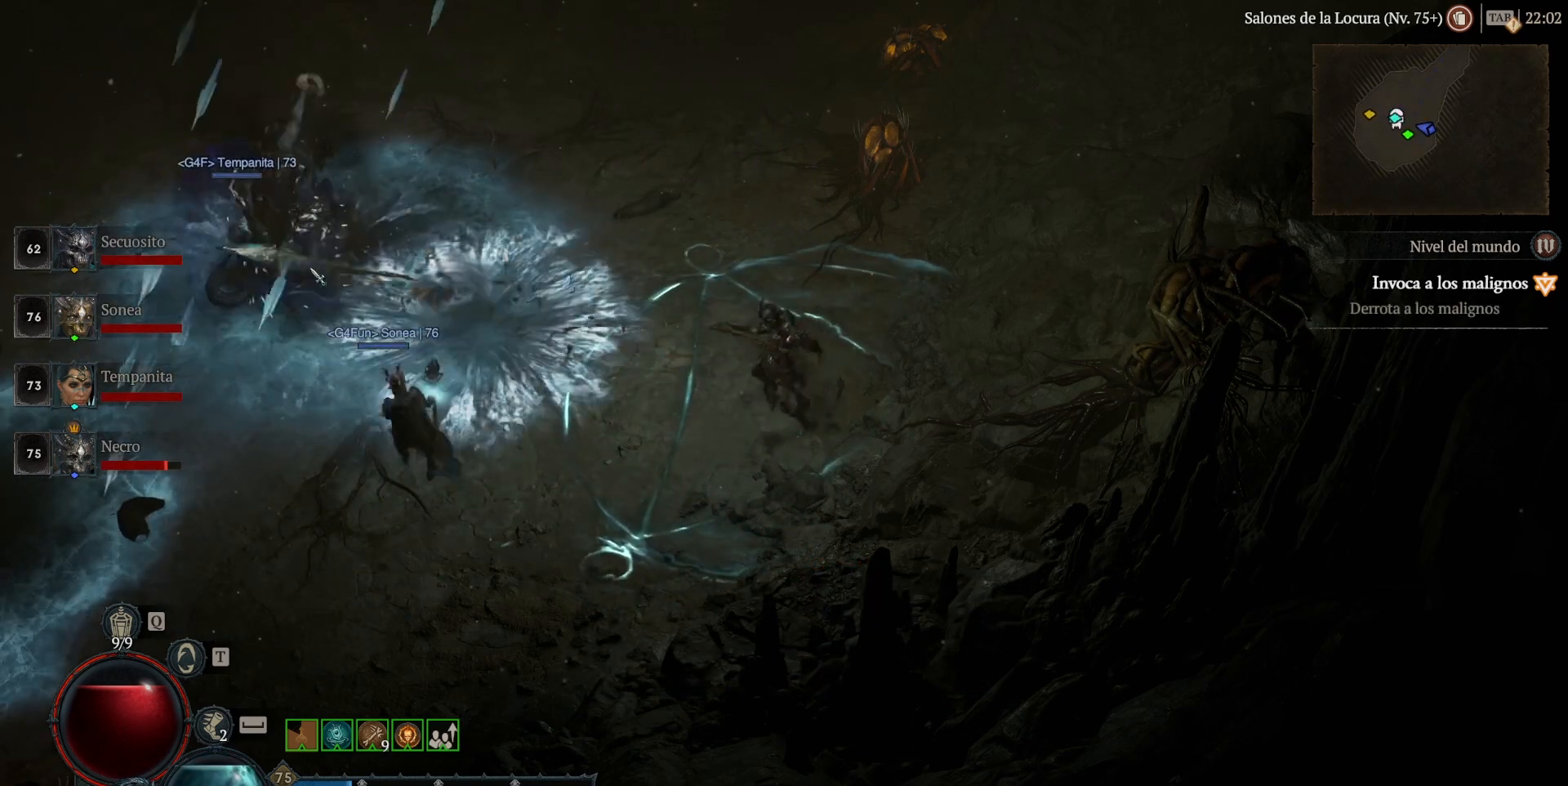
{"keys": ["shift_l"], "mouse": [], "events": [[360, "mouse_right", "up"]]}
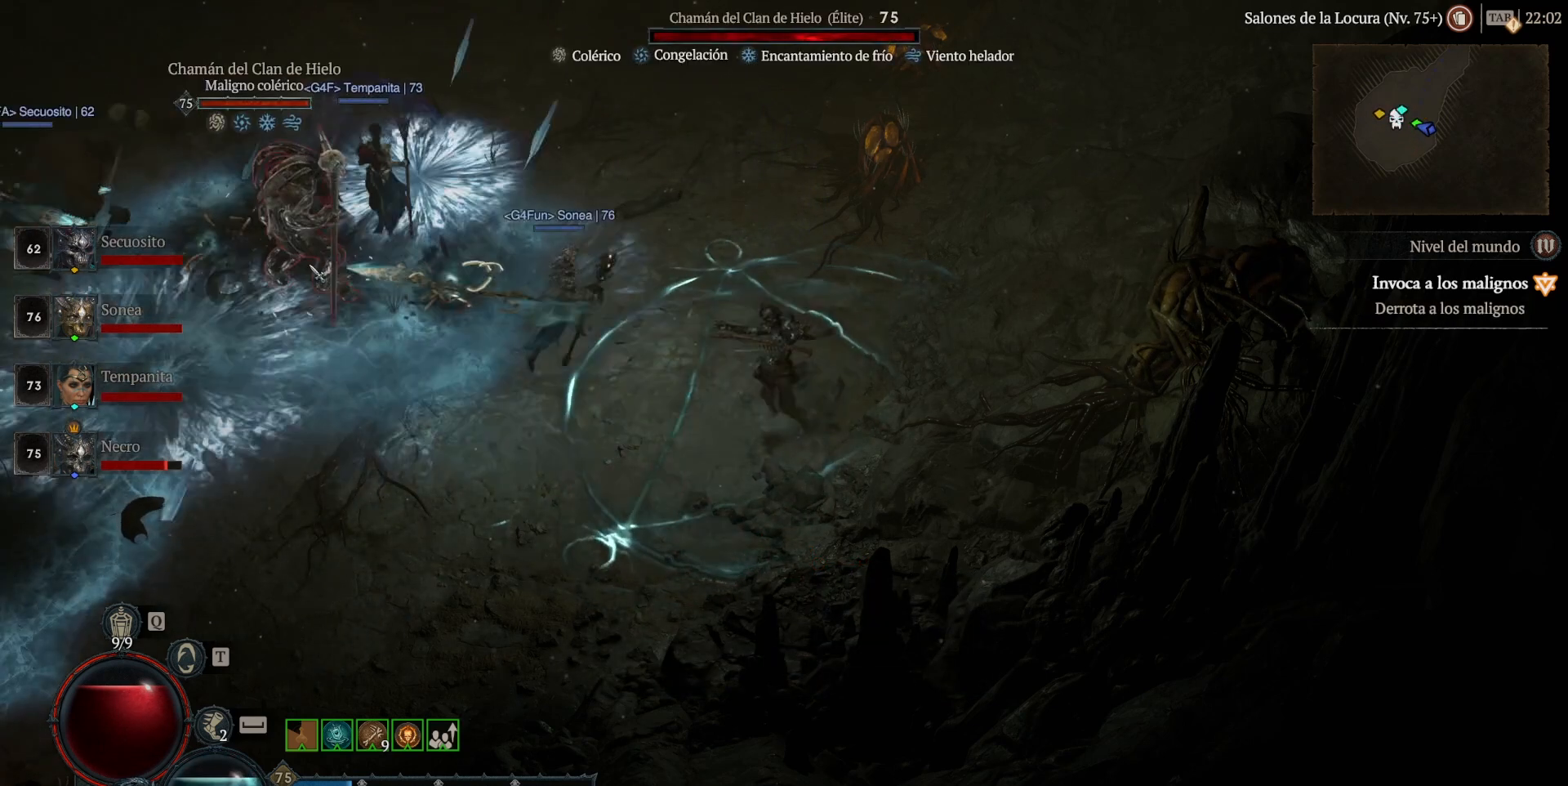
{"keys": ["shift_l"], "mouse": ["right"], "events": [[120, "mouse_right", "down"]]}
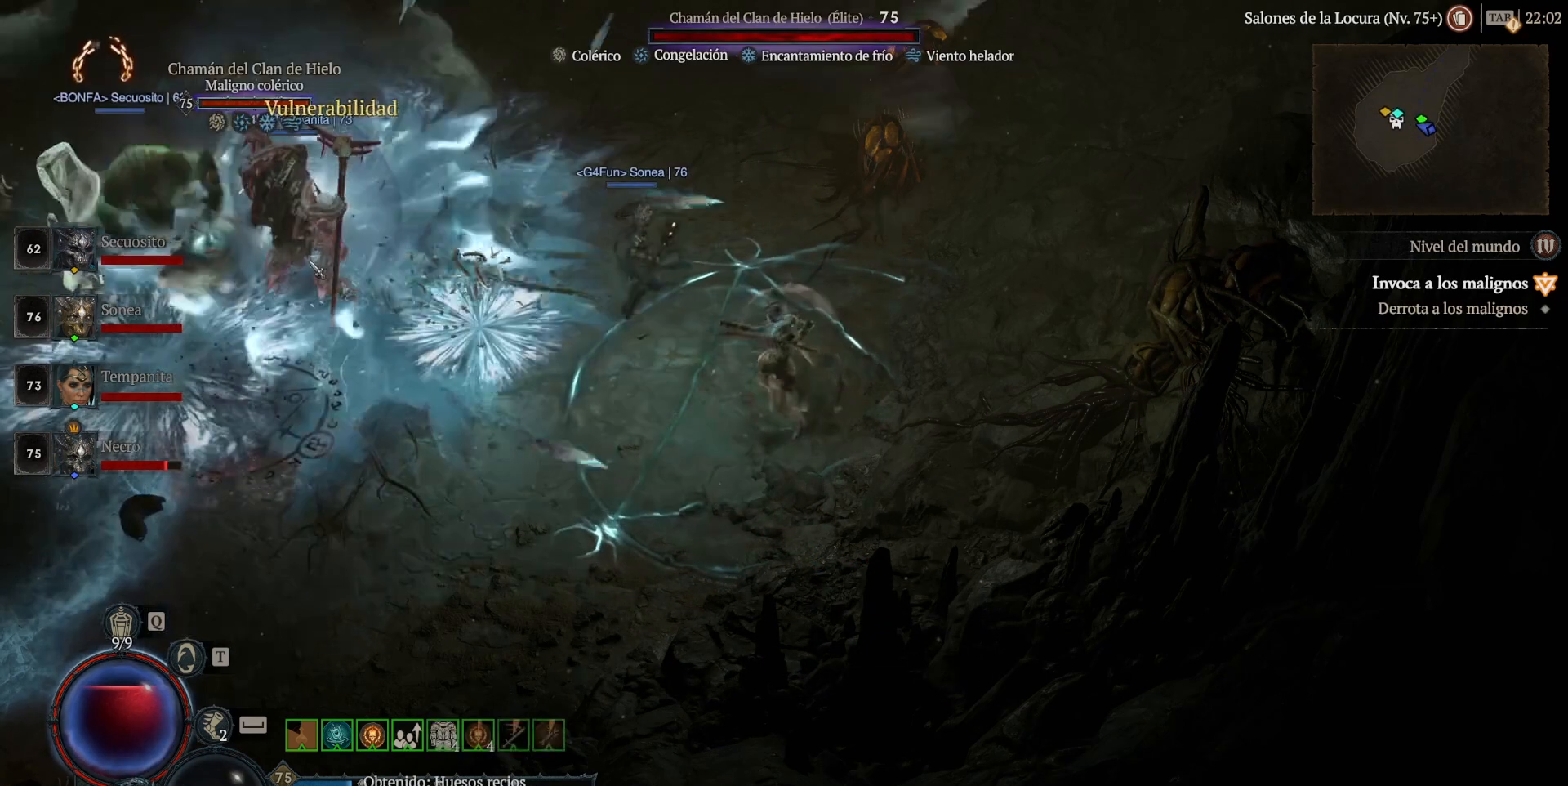
{"keys": ["shift_l"], "mouse": ["right"], "events": []}
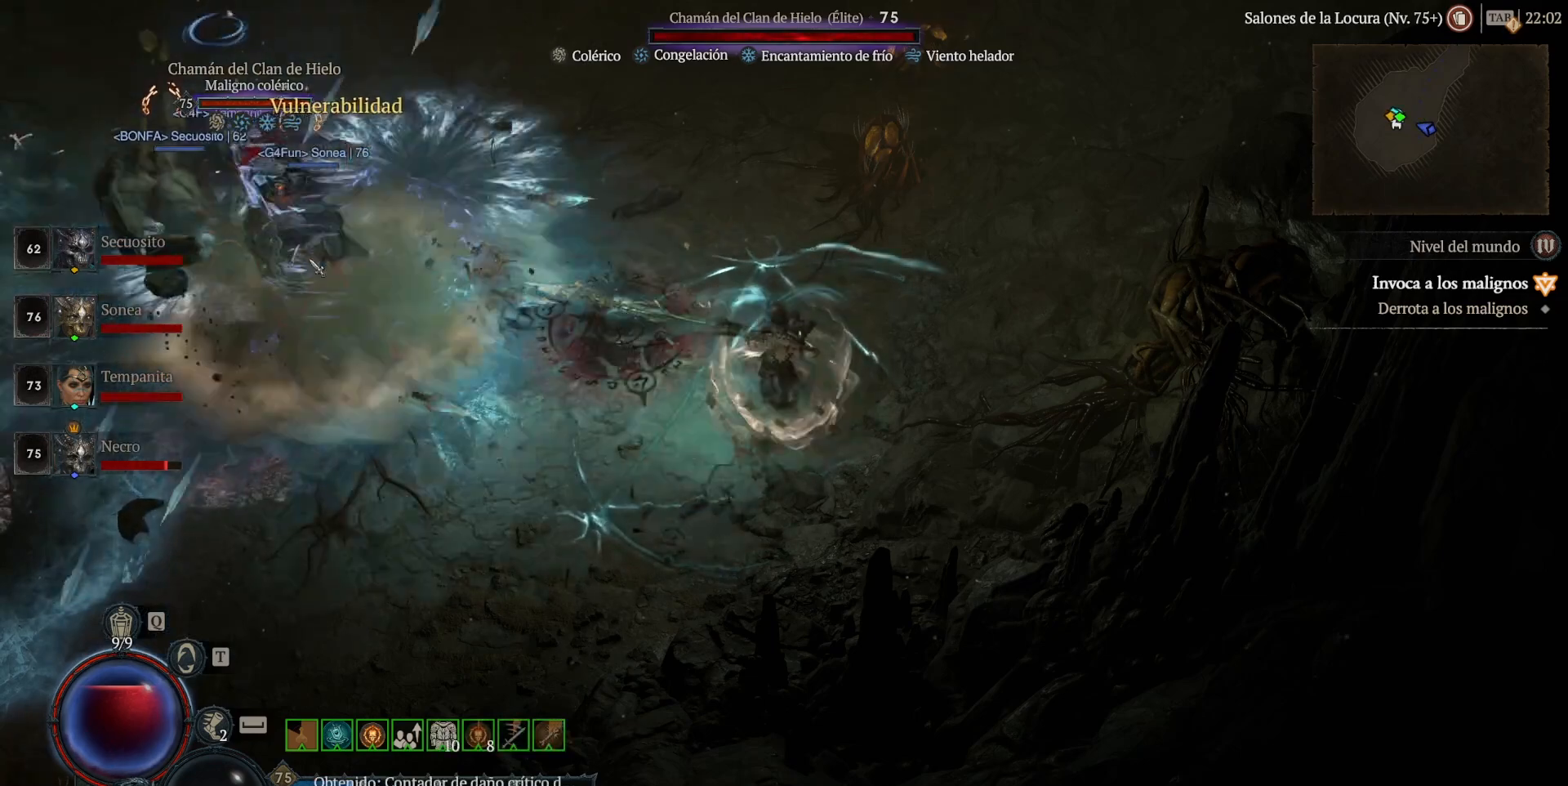
{"keys": ["shift_l"], "mouse": ["right"], "events": []}
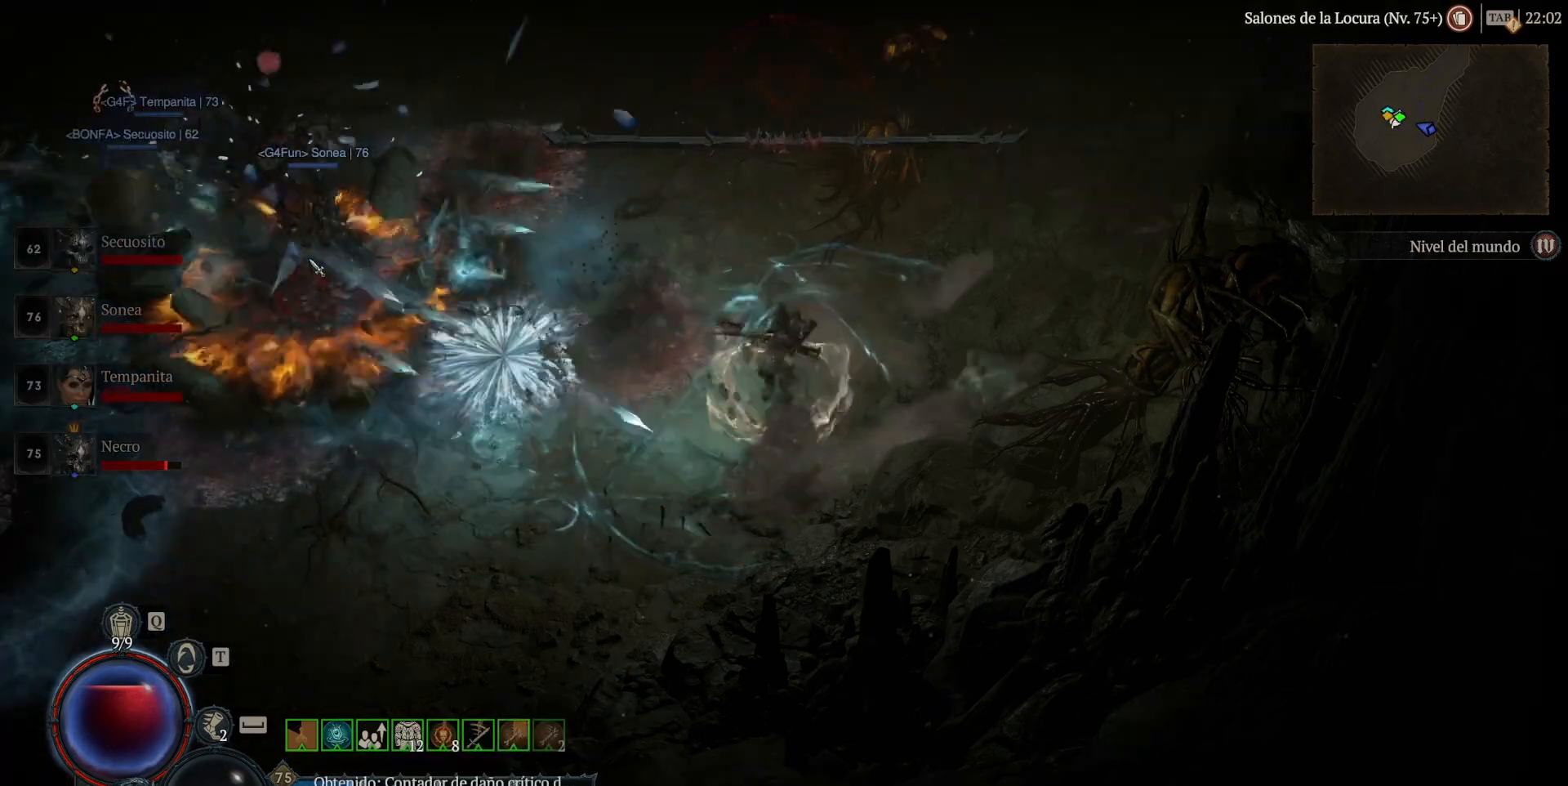
{"keys": [], "mouse": ["left"], "events": [[200, "mouse_right", "up"], [280, "shift_l", "up"], [400, "mouse_left", "down"]]}
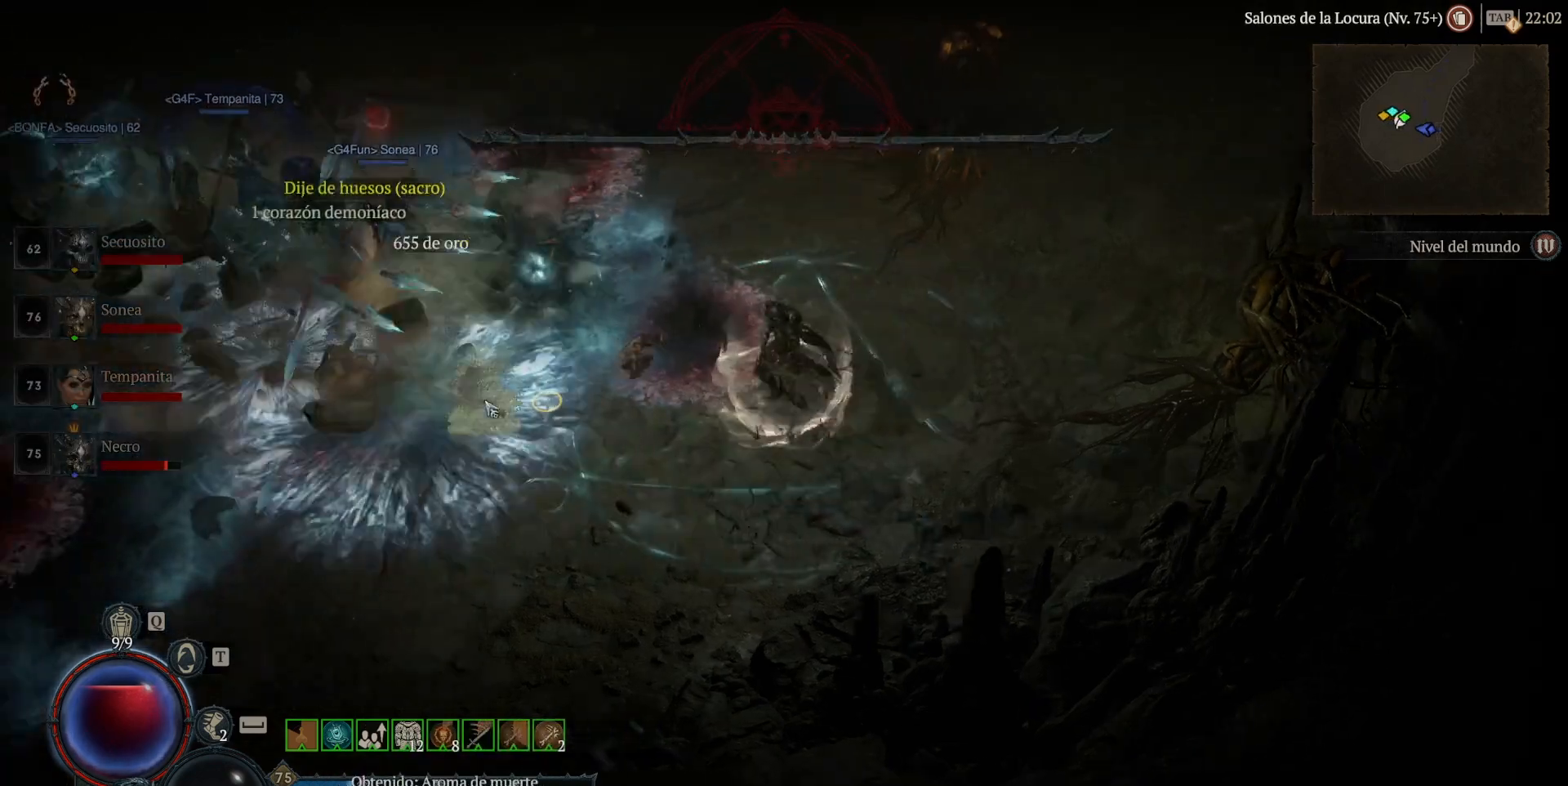
{"keys": [], "mouse": ["left"], "events": []}
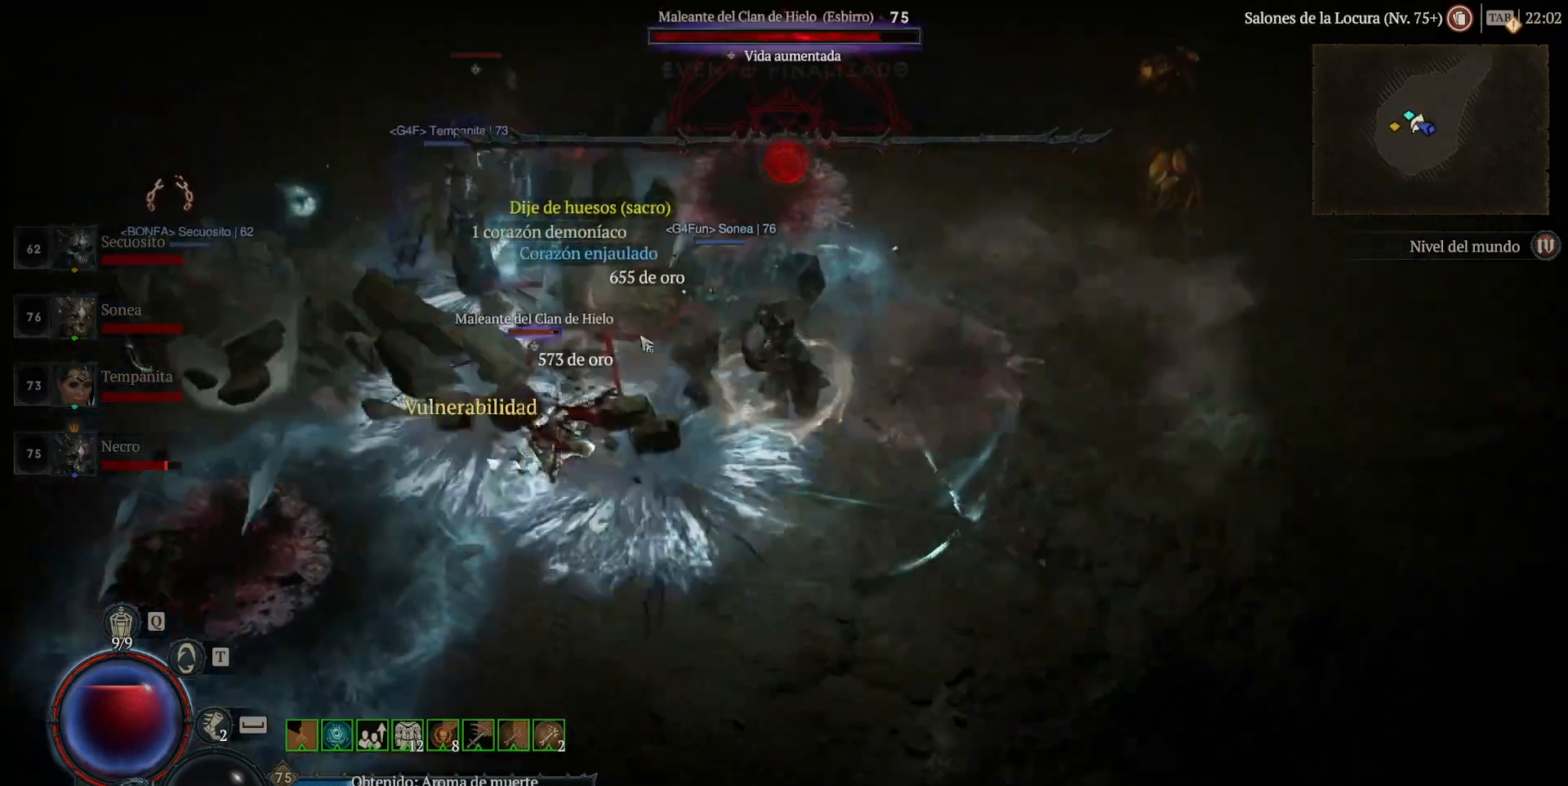
{"keys": [], "mouse": [], "events": [[160, "mouse_left", "up"]]}
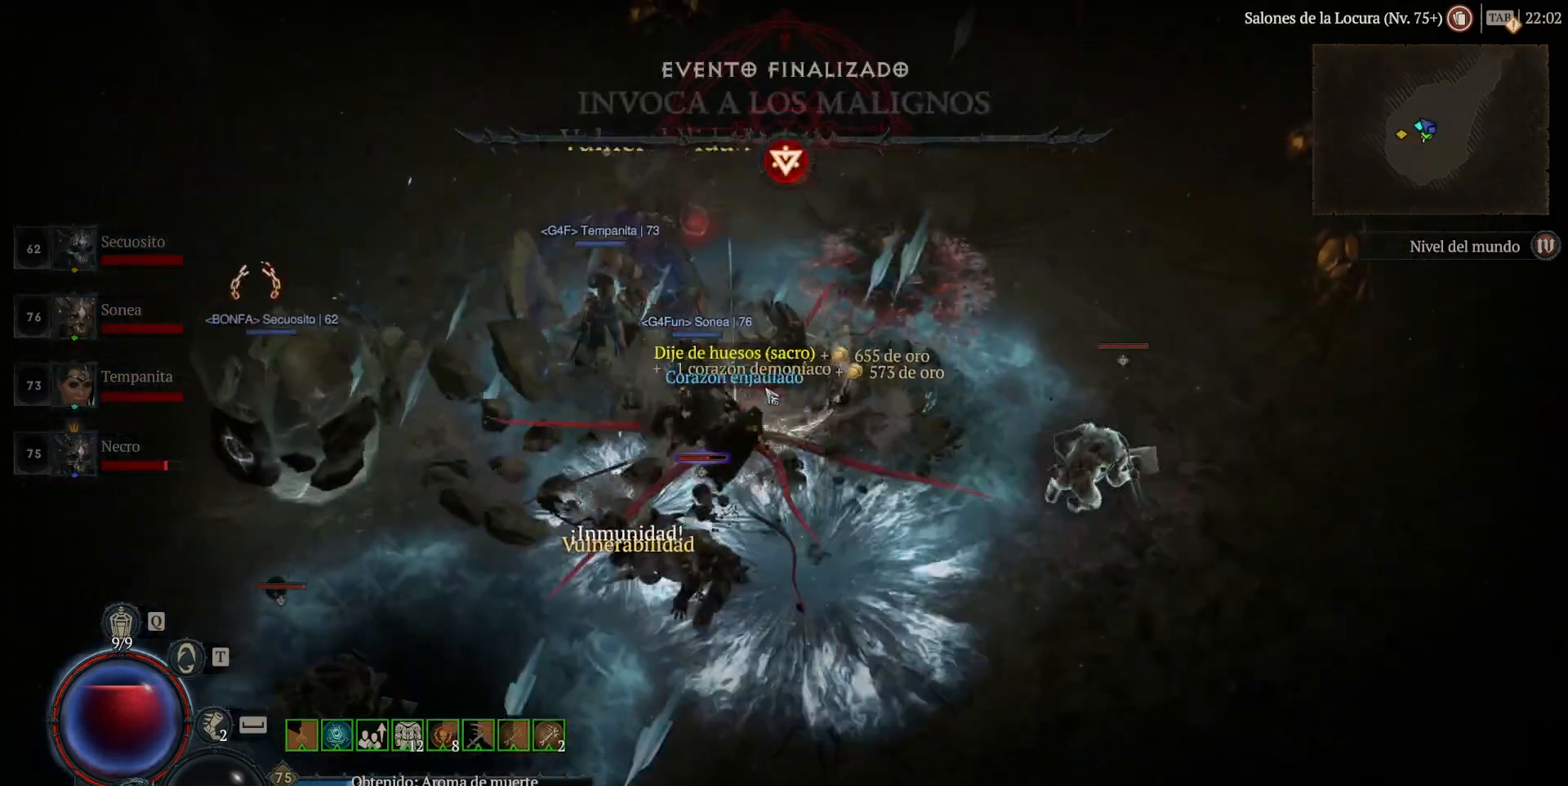
{"keys": [], "mouse": [], "events": []}
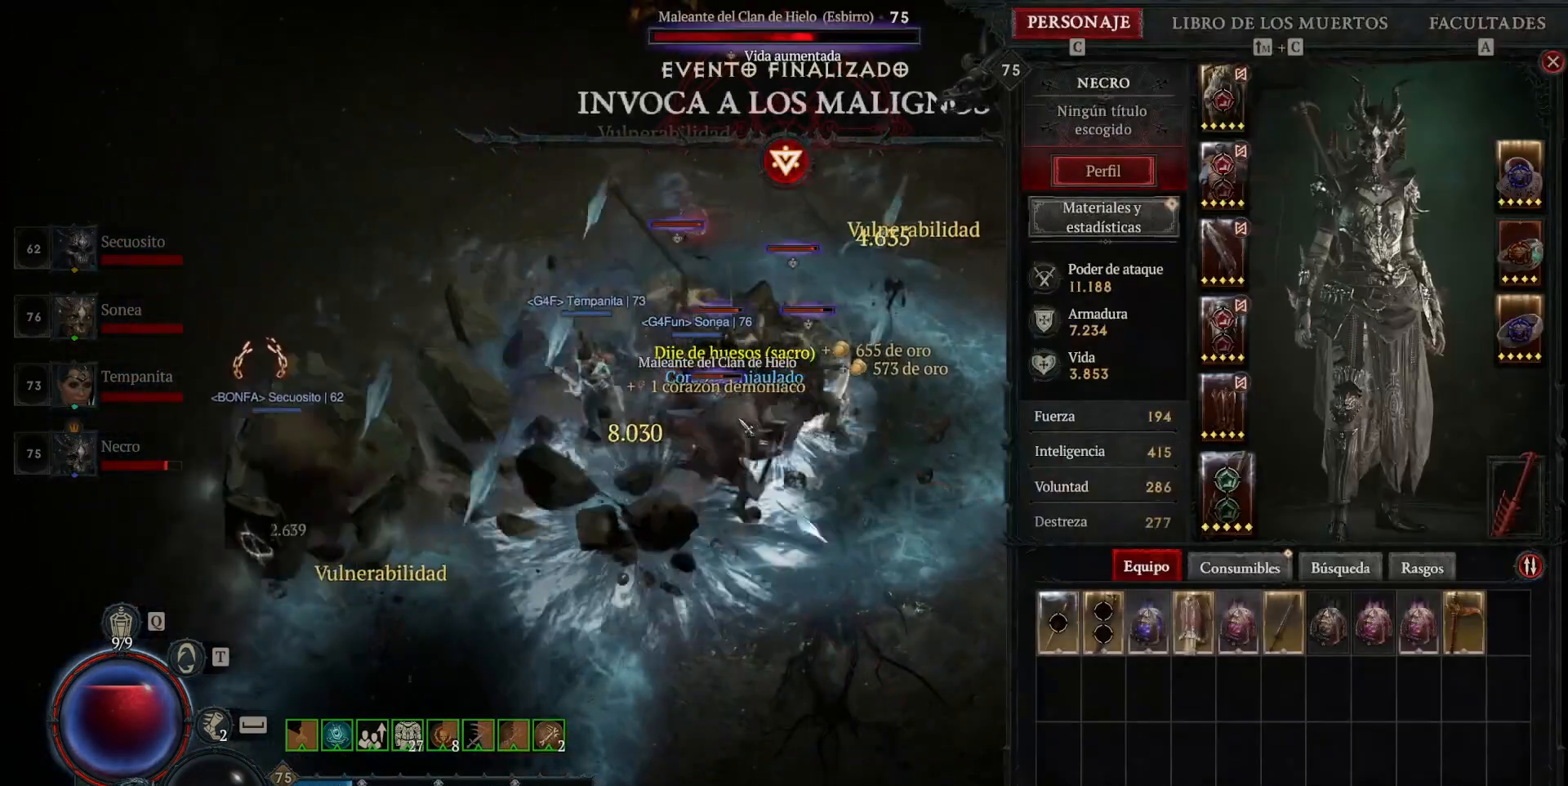
{"keys": [], "mouse": ["left"], "events": [[520, "mouse_left", "down"]]}